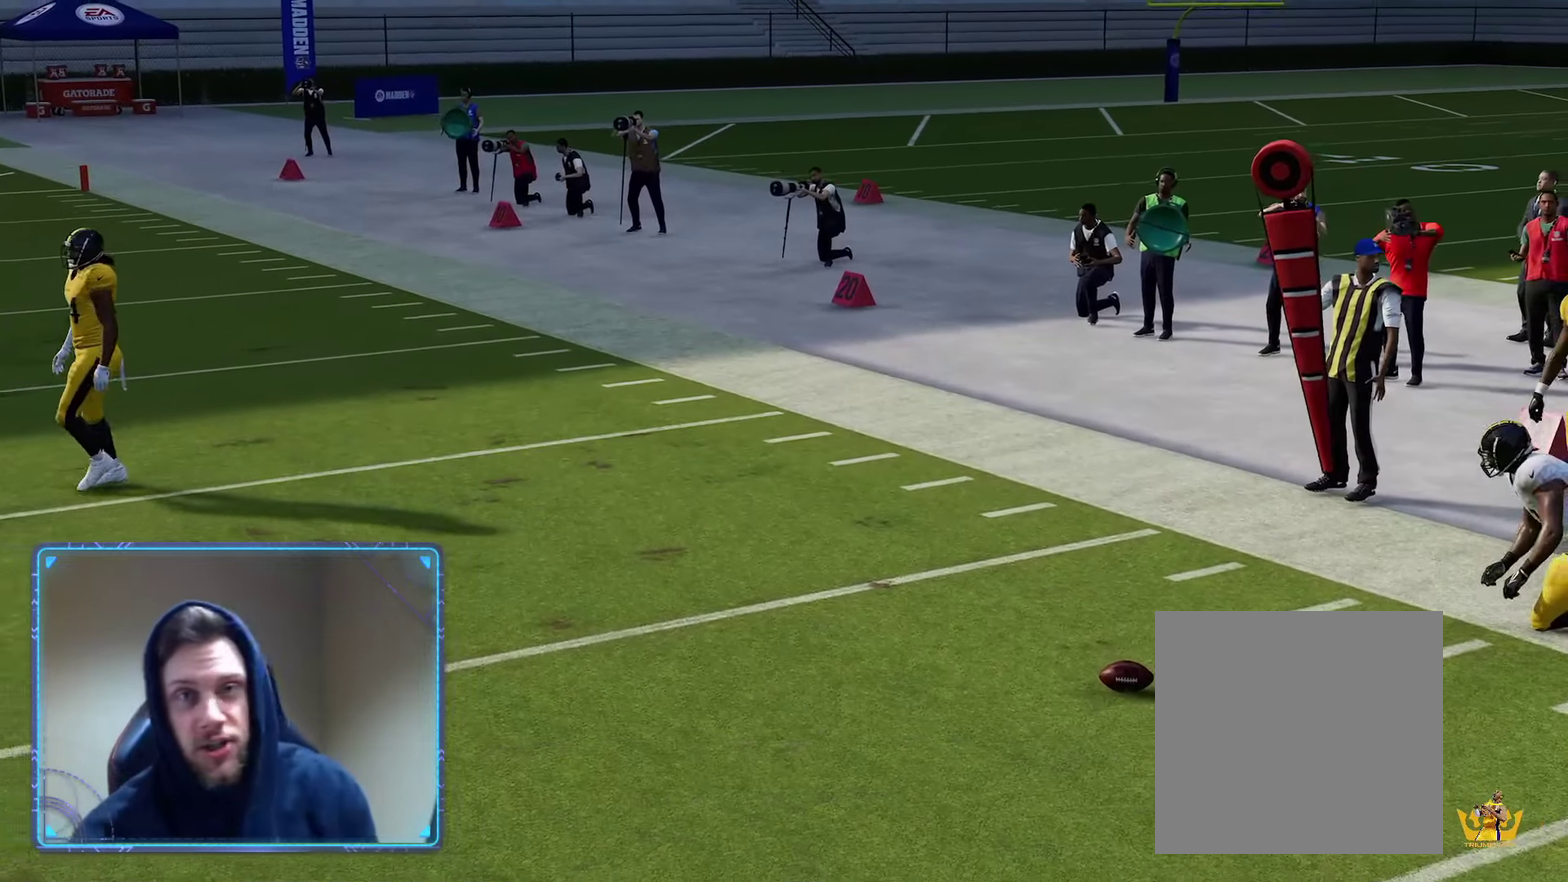
Gameplay with a controller (Xbox layout); each line is a JSON object with the inputs held at the frame after it (dt_ms = milliseconds from this image to that frame). "events" lists button and stick changes between this image and that frame as [ms after this image, input, new state], when the widget could be followed in between.
{"dt_ms": 300, "buttons": ["R2"], "left_stick": "center", "right_stick": "center", "events": []}
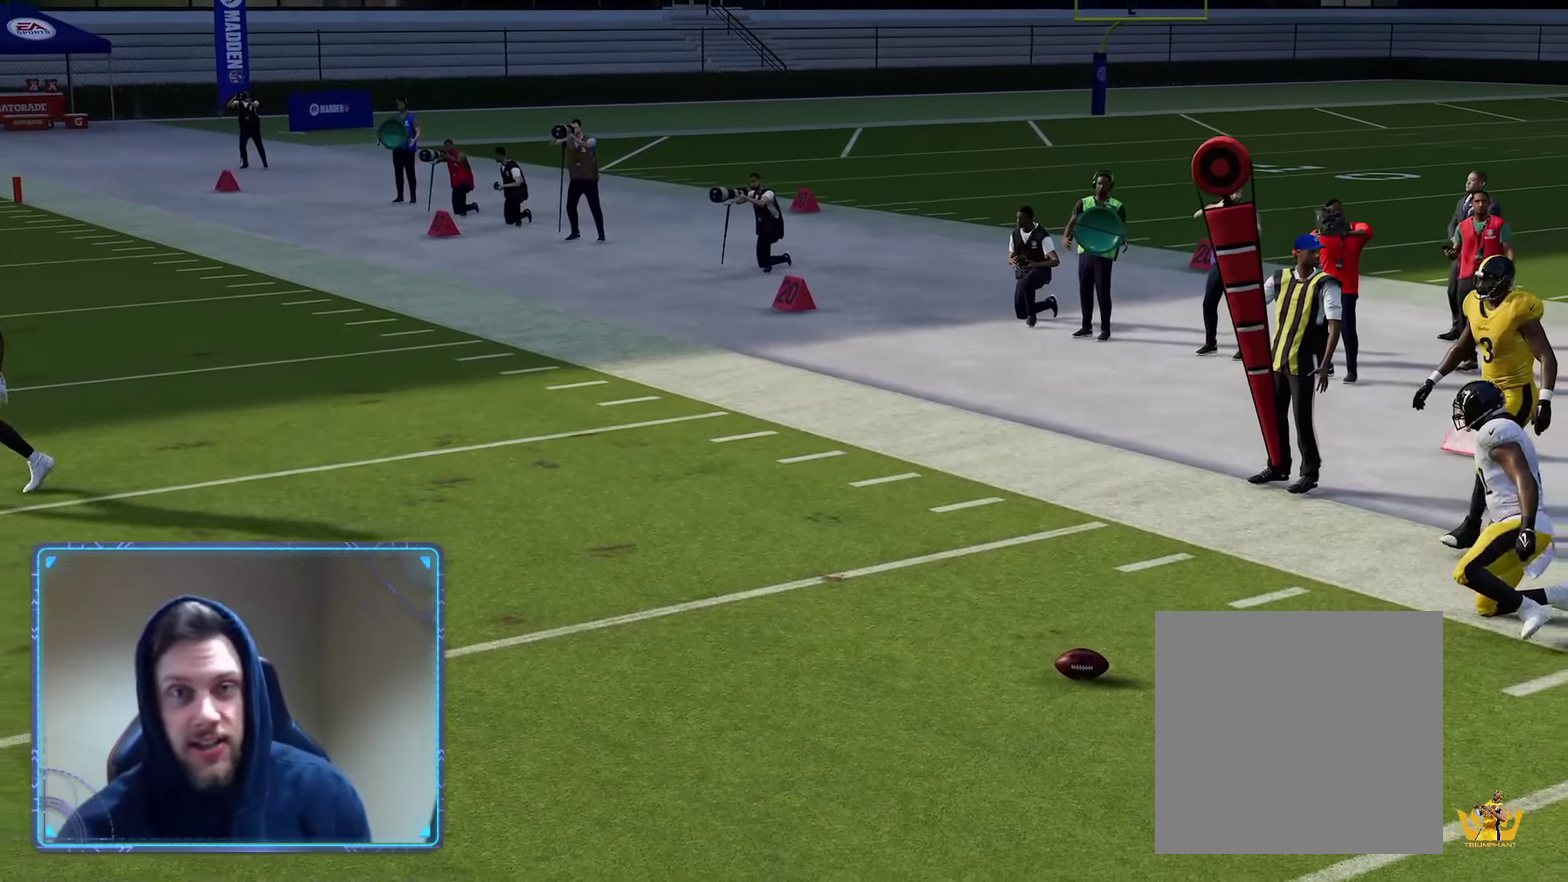
{"dt_ms": 600, "buttons": ["R2"], "left_stick": "center", "right_stick": "center", "events": []}
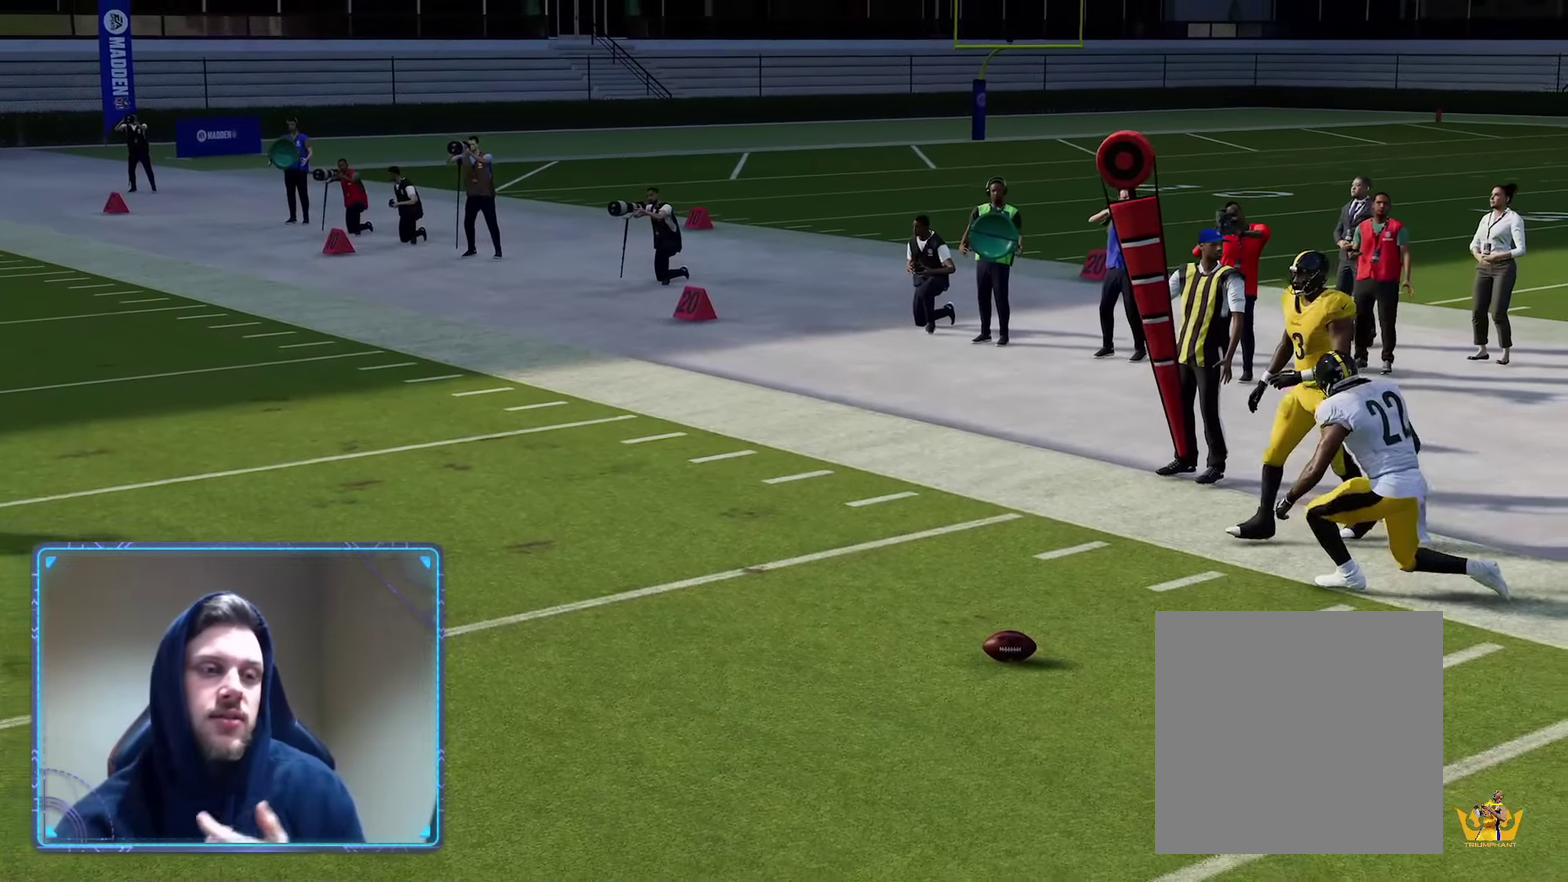
{"dt_ms": 600, "buttons": ["R2"], "left_stick": "center", "right_stick": "center", "events": []}
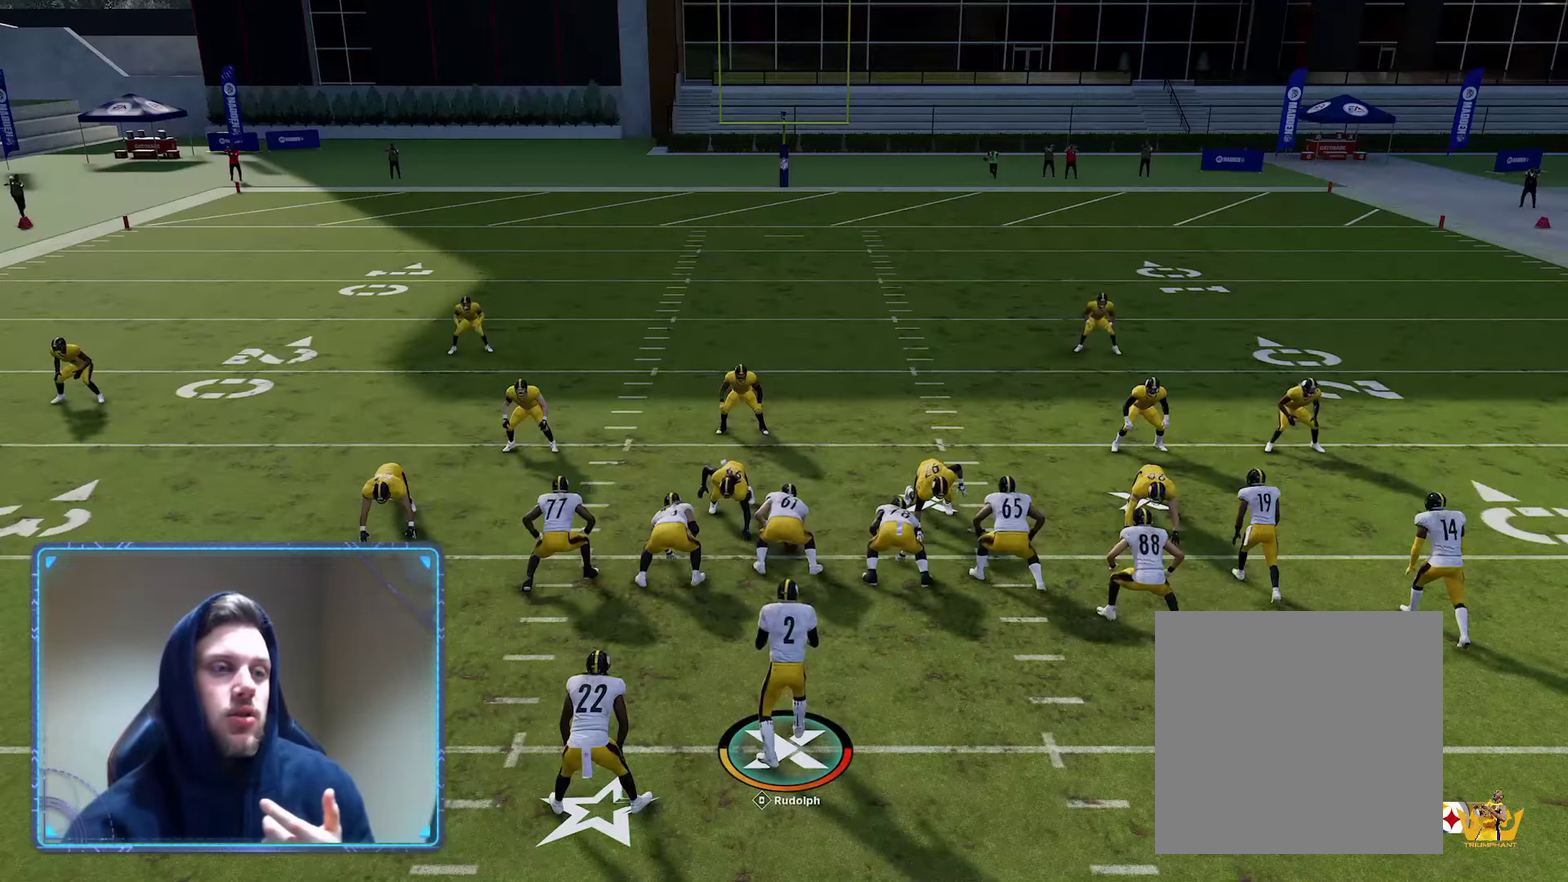
{"dt_ms": 400, "buttons": ["R2"], "left_stick": "center", "right_stick": "center", "events": []}
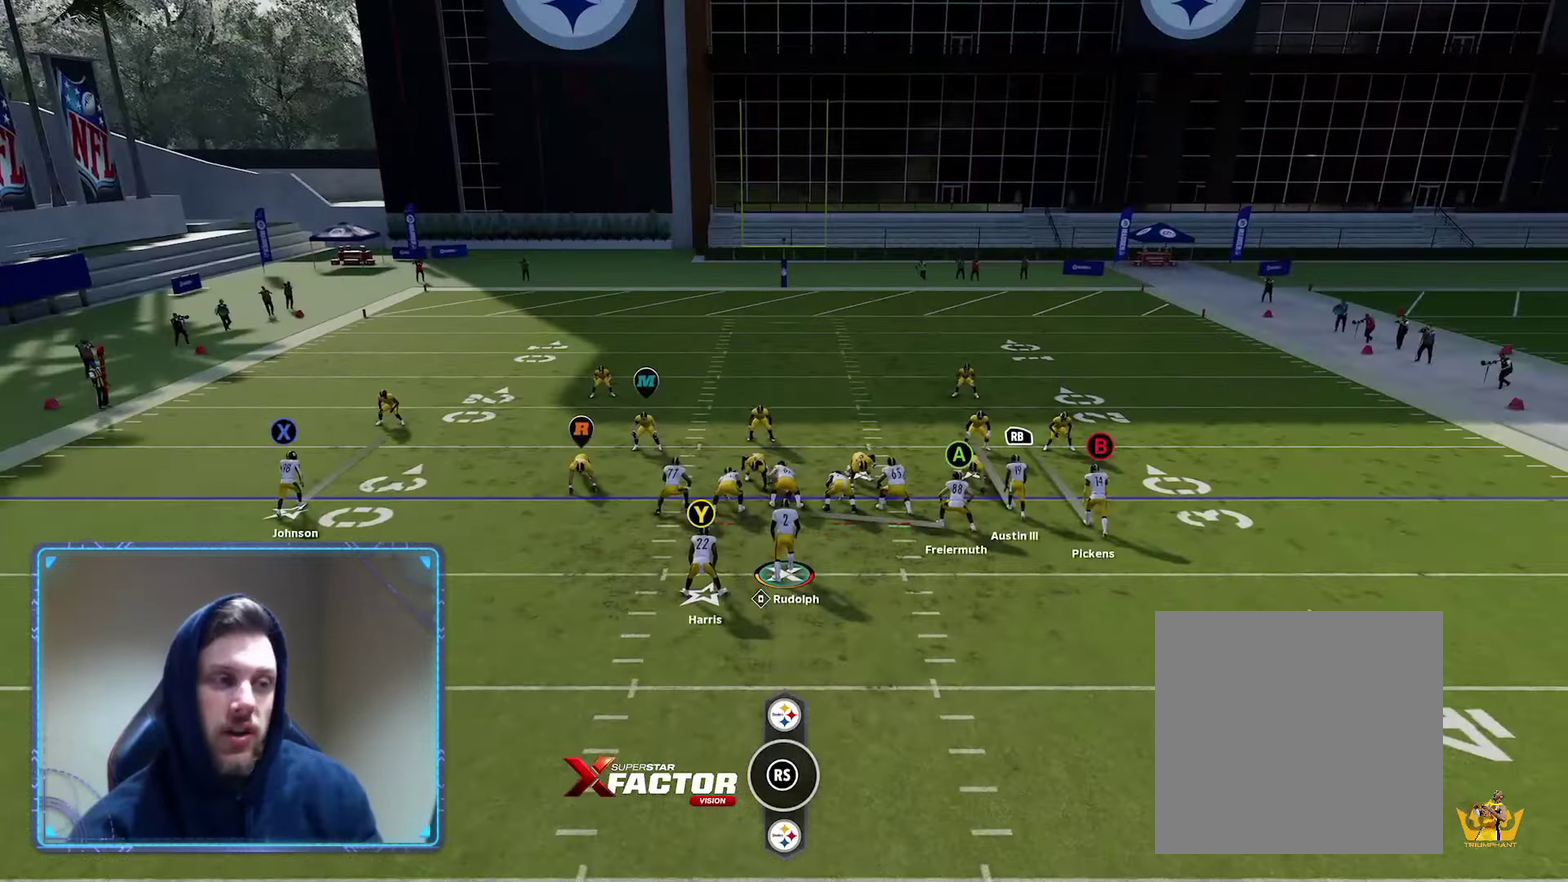
{"dt_ms": 700, "buttons": ["X"], "left_stick": "center", "right_stick": "center", "events": [[150, "R2", "up"], [283, "X", "down"], [467, "X", "up"], [650, "X", "down"]]}
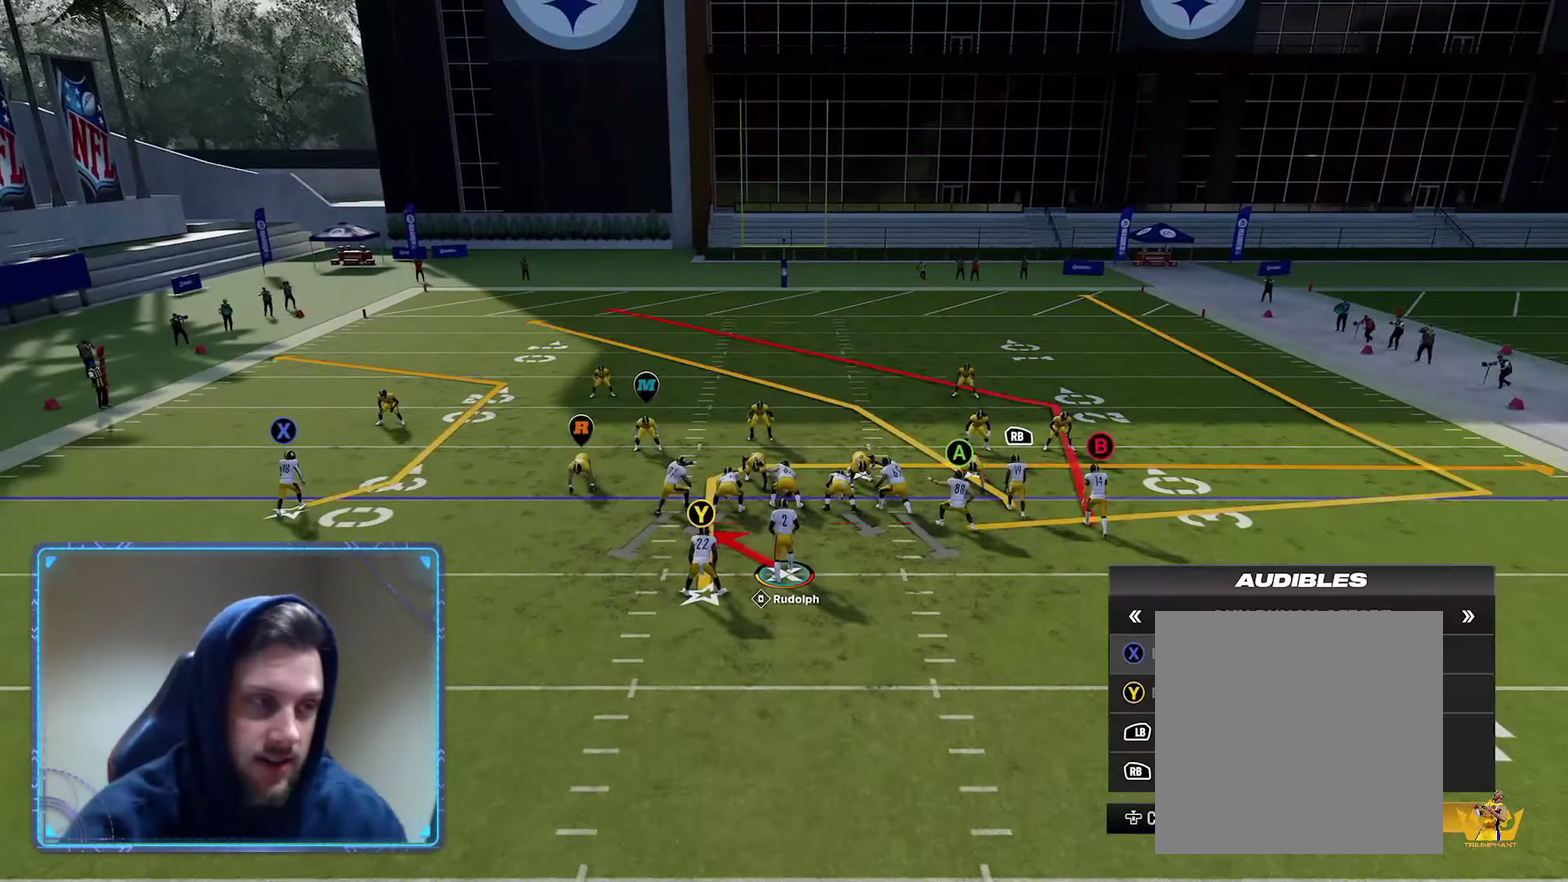
{"dt_ms": 600, "buttons": [], "left_stick": "center", "right_stick": "center", "events": [[67, "X", "up"], [150, "Y", "down"], [233, "Y", "up"], [317, "R1", "down"], [450, "R1", "up"], [450, "left_stick", "up"], [600, "left_stick", "center"]]}
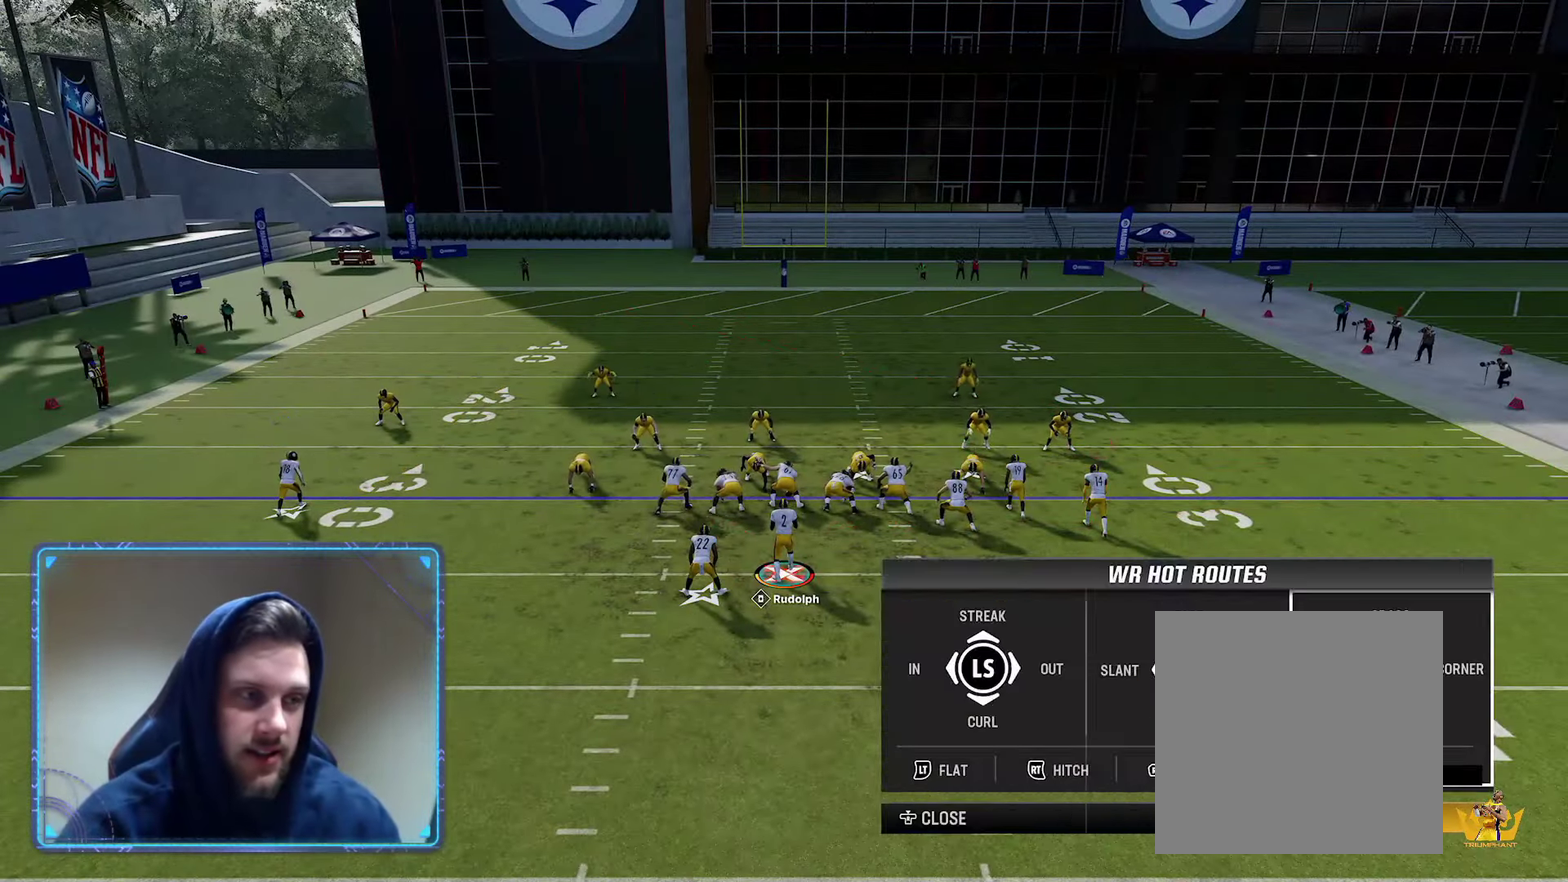
{"dt_ms": 300, "buttons": ["A"], "left_stick": "center", "right_stick": "center", "events": [[33, "Y", "down"], [133, "Y", "up"], [250, "A", "down"]]}
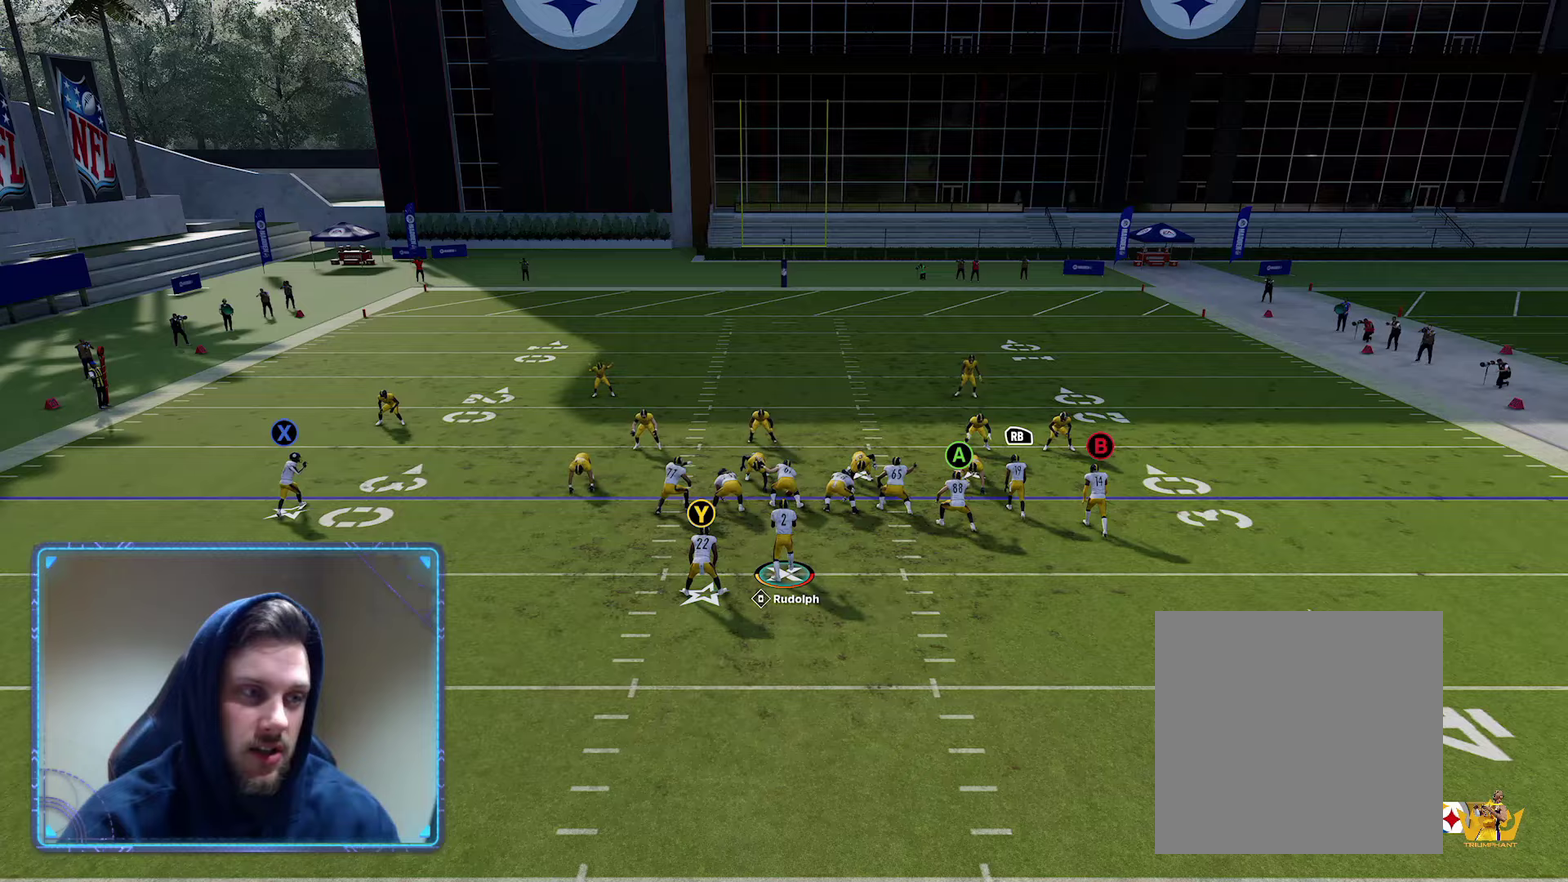
{"dt_ms": 300, "buttons": [], "left_stick": "center", "right_stick": "center", "events": [[50, "A", "up"], [150, "right_stick", "down"], [283, "right_stick", "center"]]}
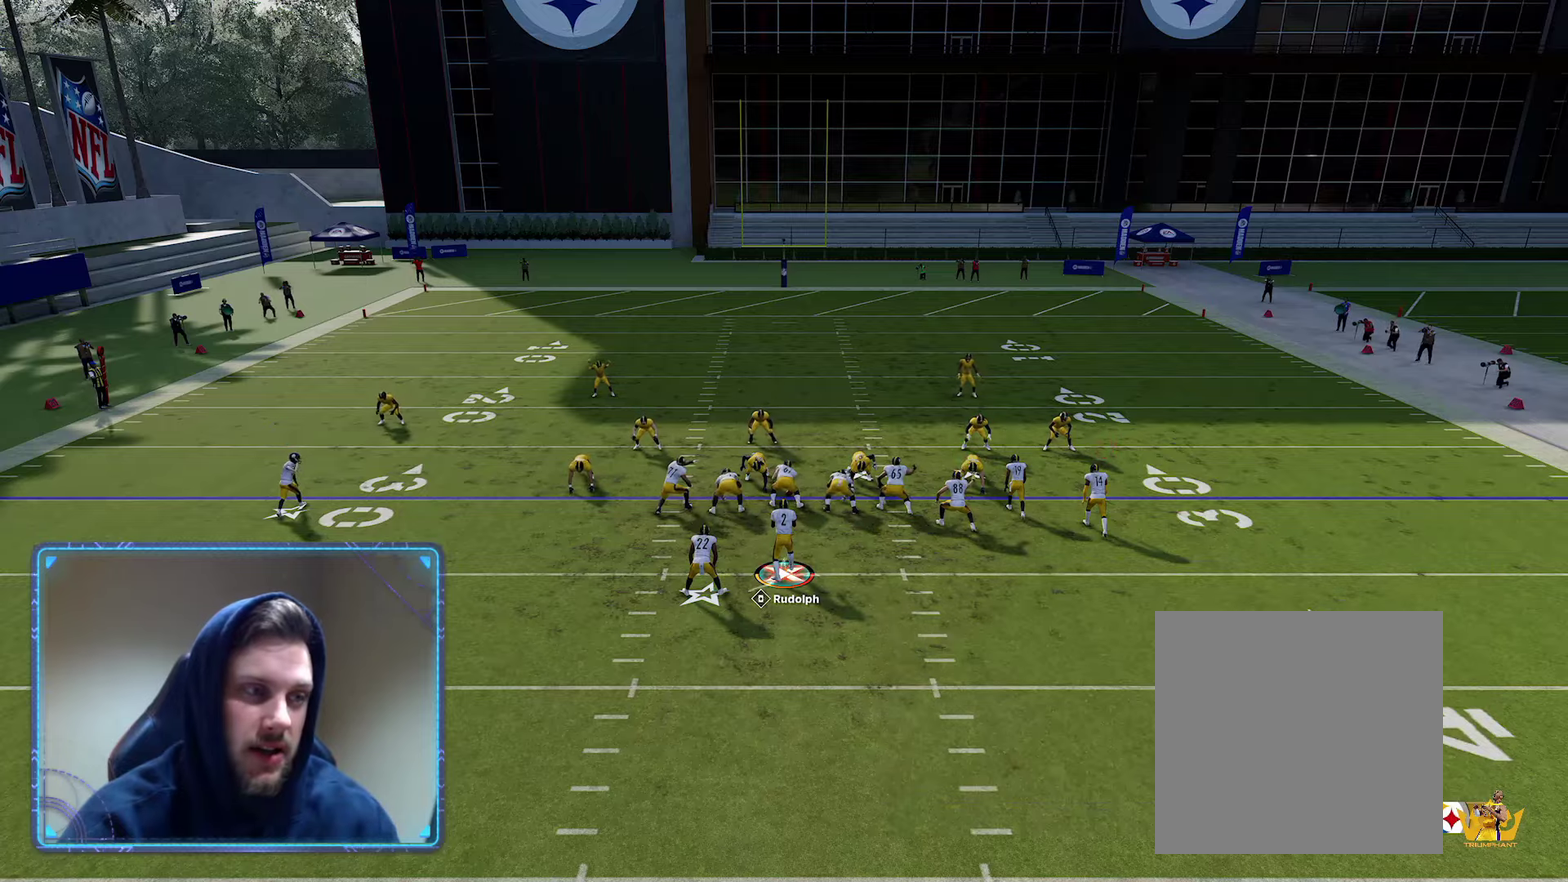
{"dt_ms": 600, "buttons": [], "left_stick": "center", "right_stick": "center", "events": [[83, "A", "down"], [200, "A", "up"]]}
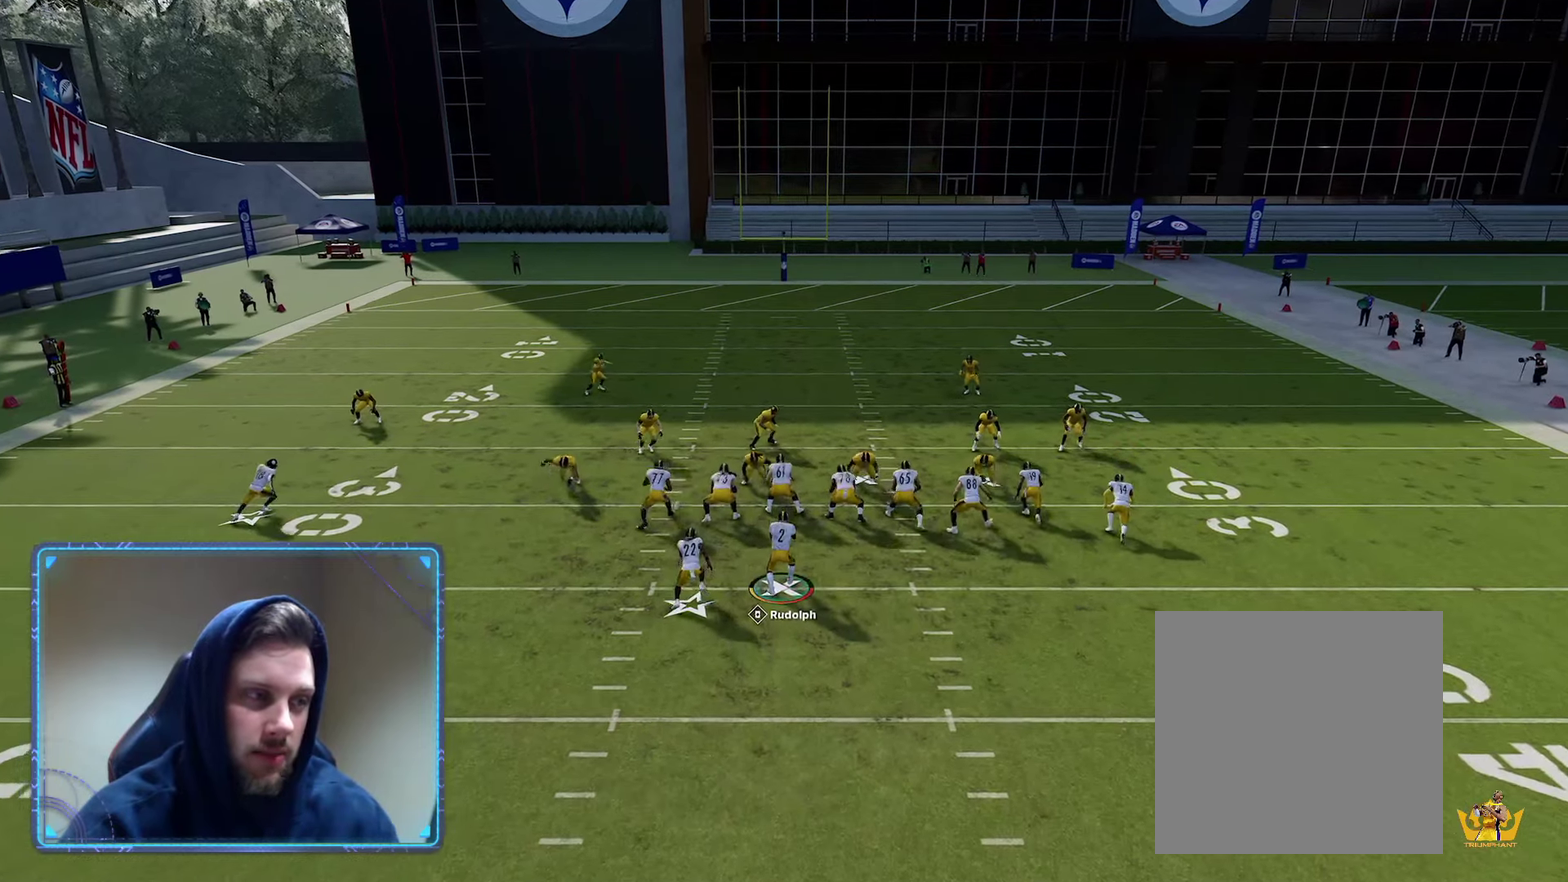
{"dt_ms": 600, "buttons": [], "left_stick": "center", "right_stick": "center", "events": []}
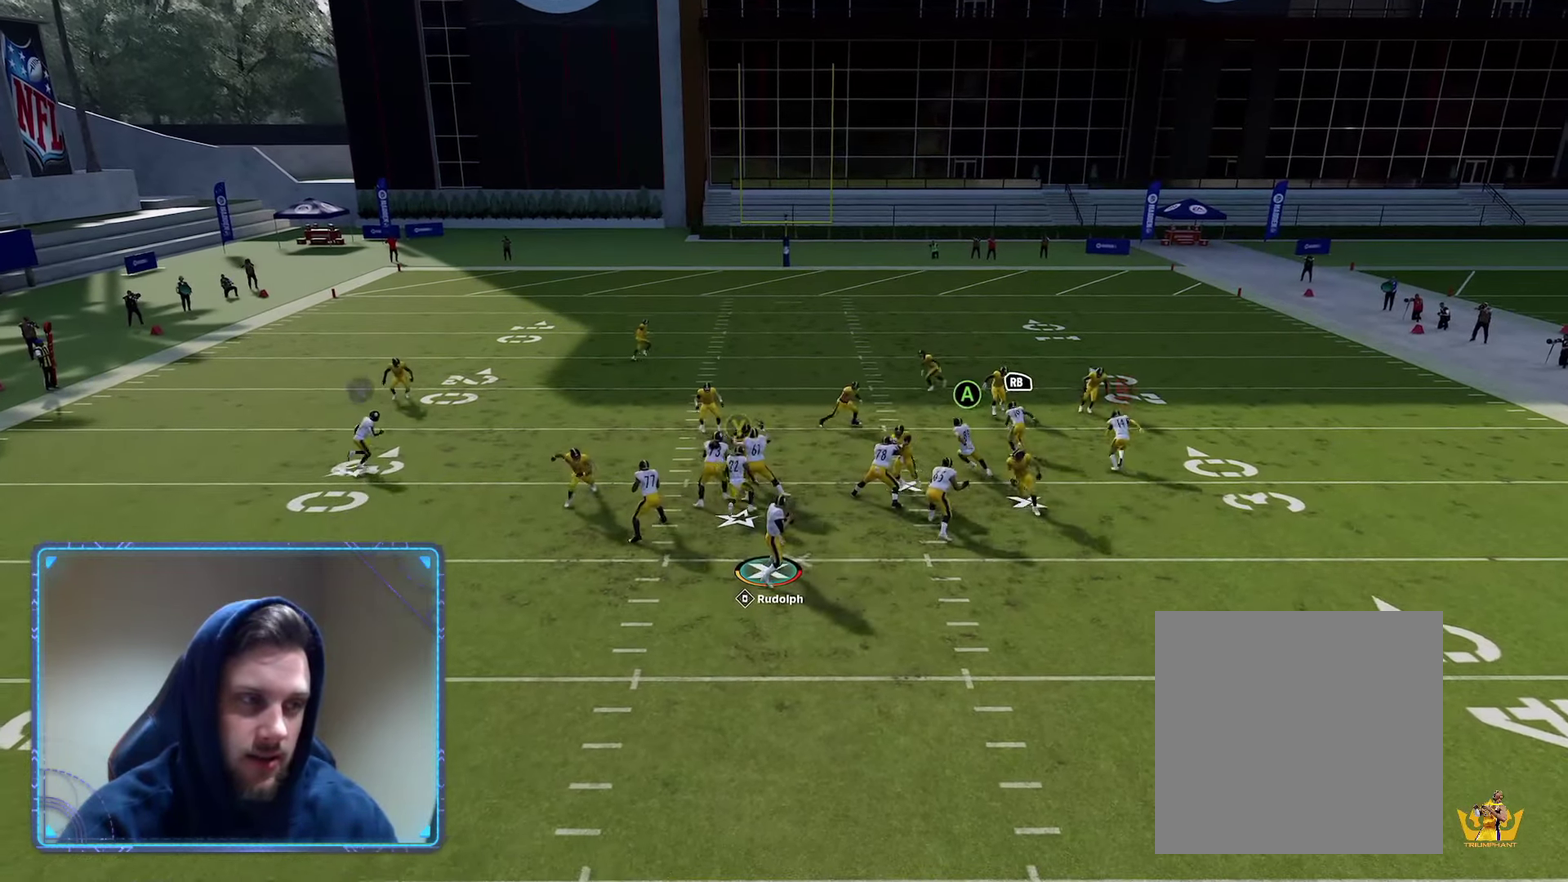
{"dt_ms": 600, "buttons": [], "left_stick": "down", "right_stick": "center", "events": [[33, "left_stick", "left"], [100, "left_stick", "down-left"], [217, "left_stick", "left"], [283, "left_stick", "up-left"], [333, "left_stick", "up"], [400, "left_stick", "right"], [450, "left_stick", "down-right"], [517, "left_stick", "down"]]}
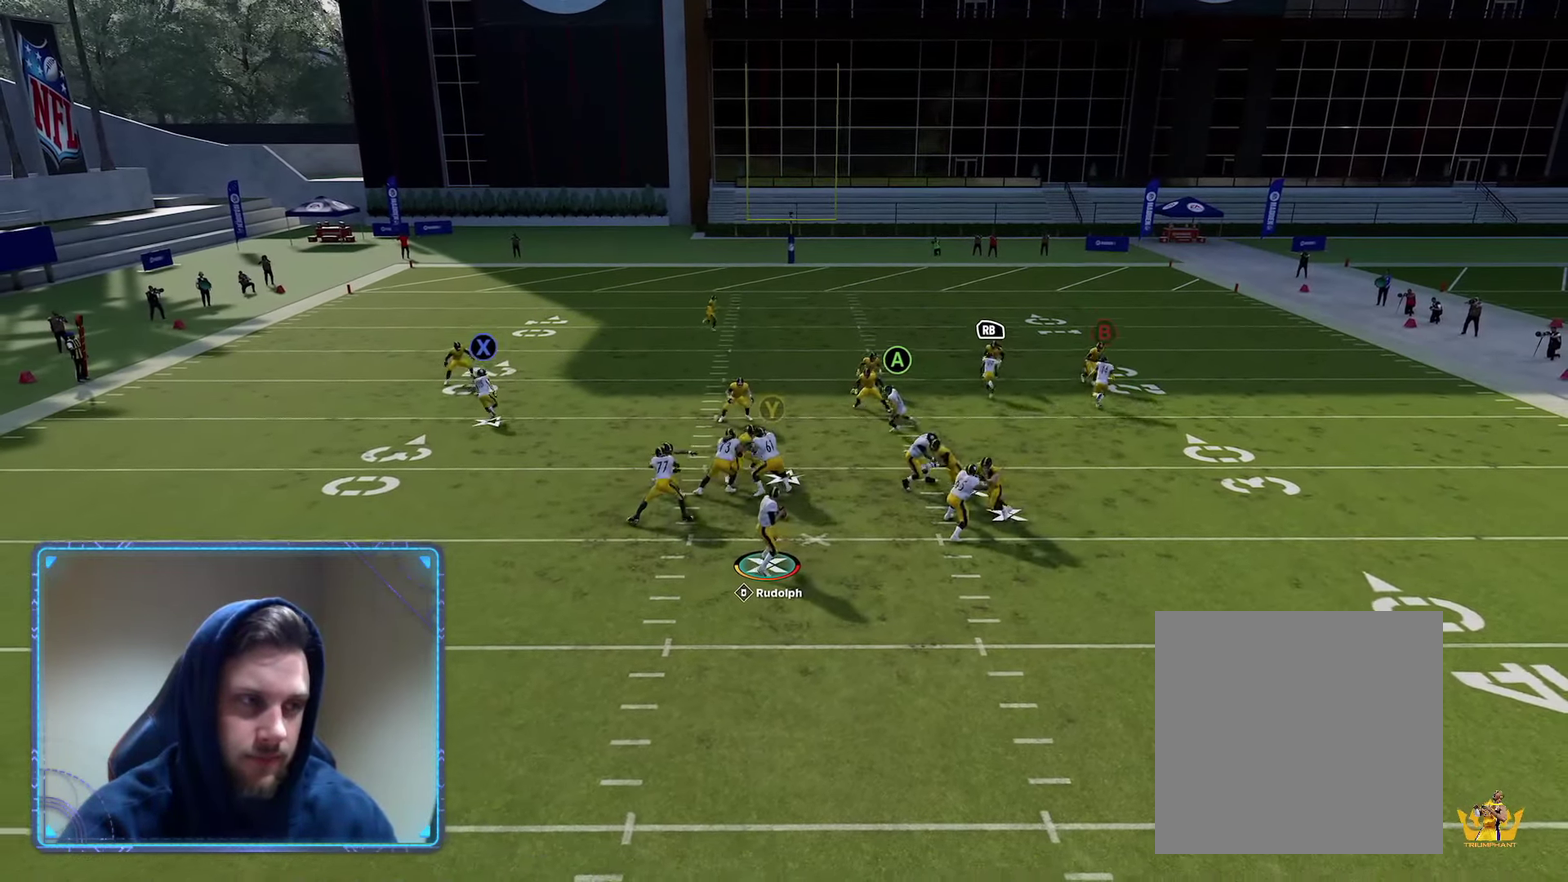
{"dt_ms": 400, "buttons": [], "left_stick": "down-right", "right_stick": "center", "events": [[117, "left_stick", "down-right"]]}
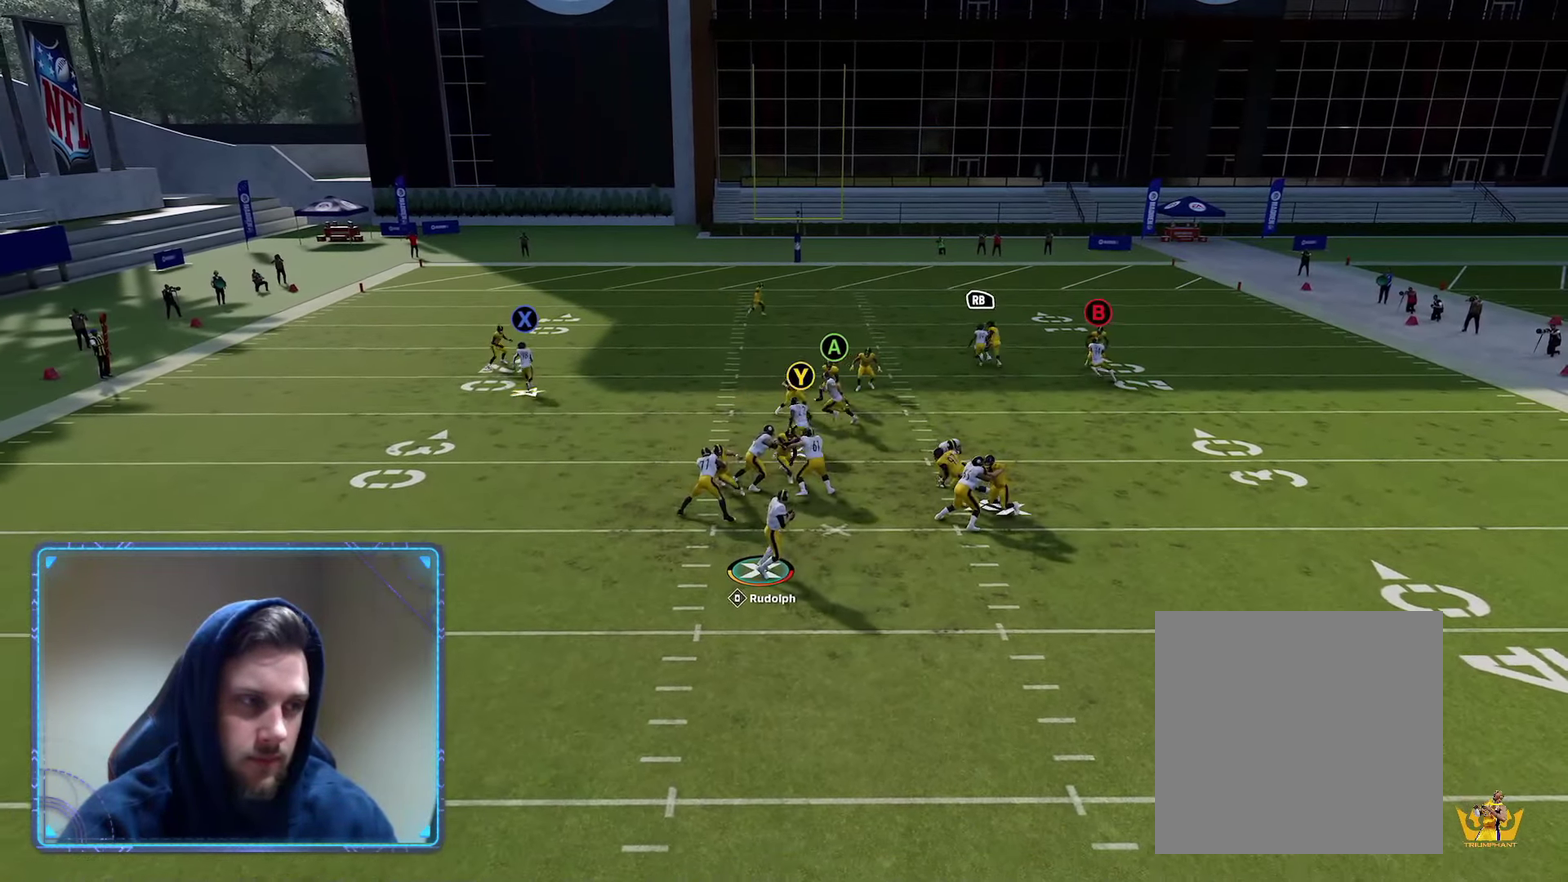
{"dt_ms": 300, "buttons": [], "left_stick": "down", "right_stick": "center", "events": [[233, "left_stick", "down"]]}
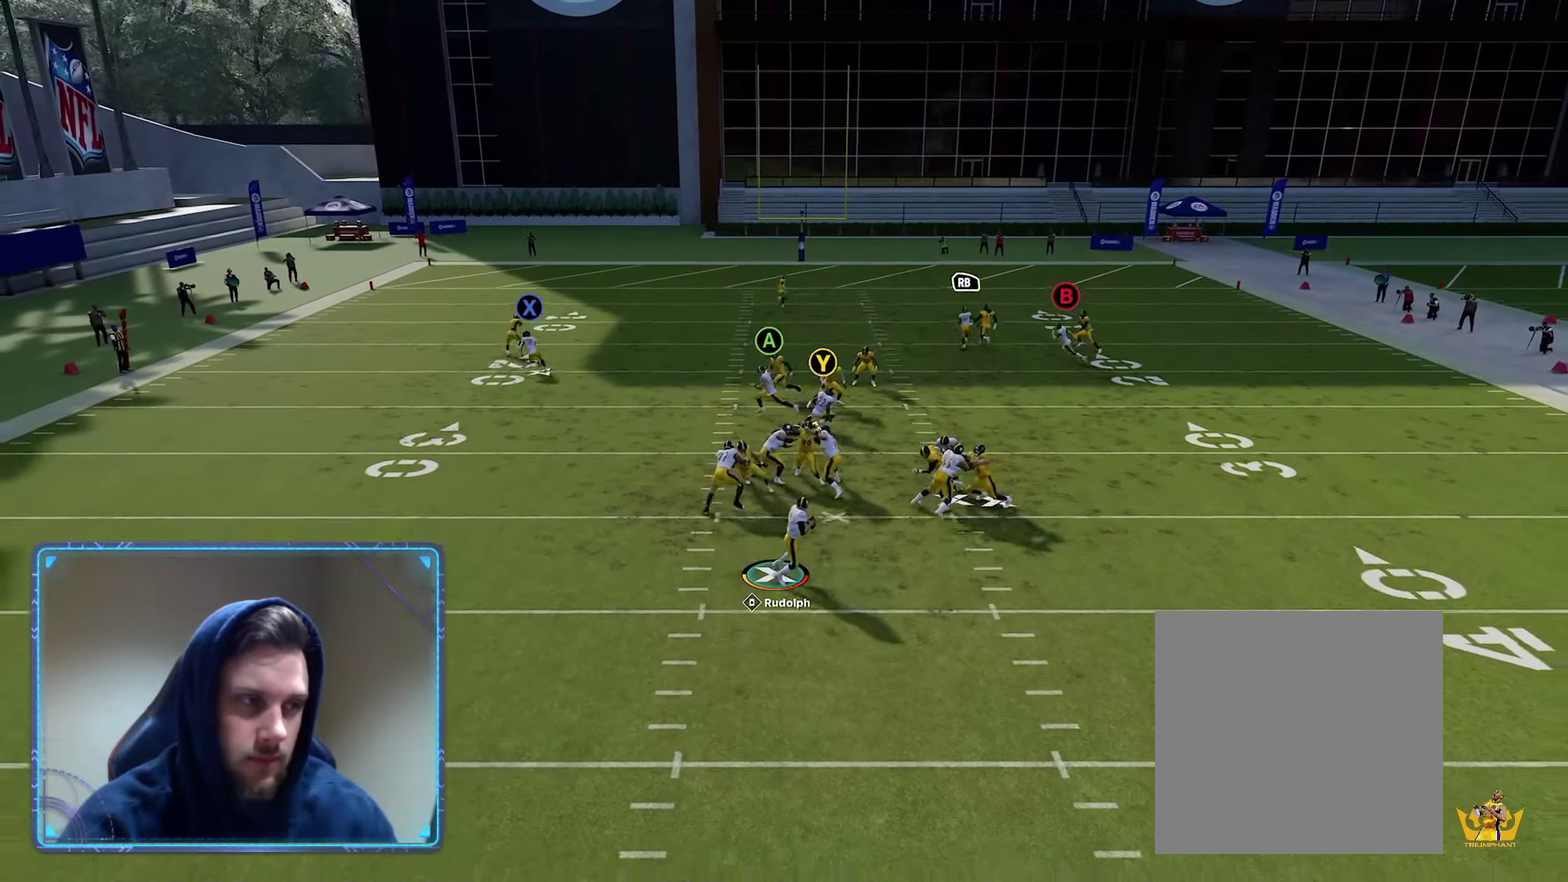
{"dt_ms": 600, "buttons": ["B"], "left_stick": "down-left", "right_stick": "center", "events": [[300, "left_stick", "down-left"], [467, "L2", "down"], [550, "B", "down"], [600, "L2", "up"]]}
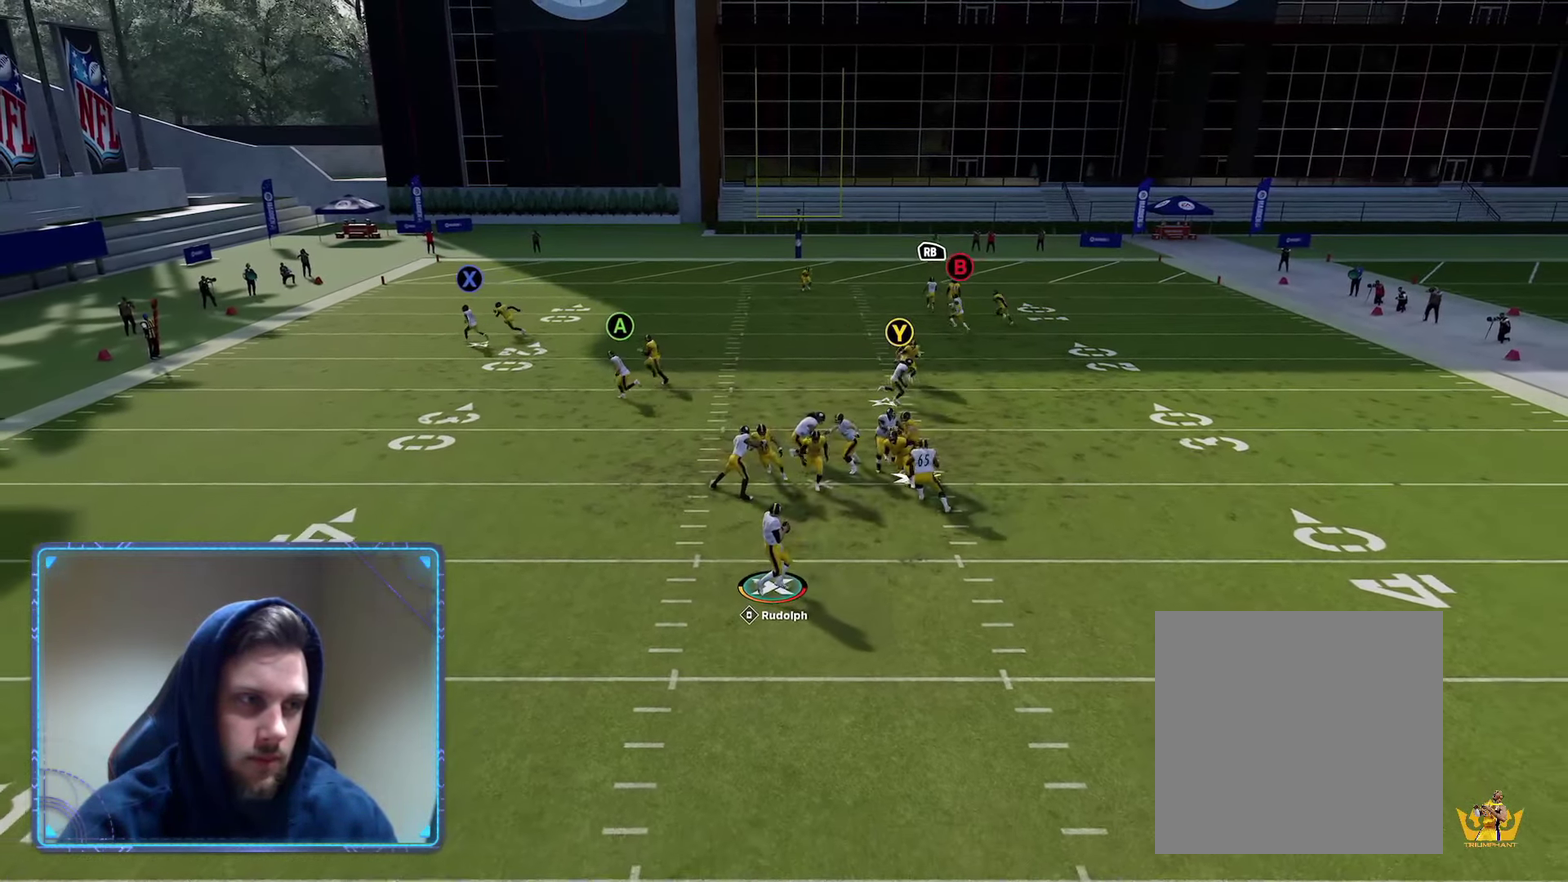
{"dt_ms": 600, "buttons": [], "left_stick": "down-left", "right_stick": "center", "events": [[217, "left_stick", "down"], [250, "B", "up"], [567, "left_stick", "down-left"]]}
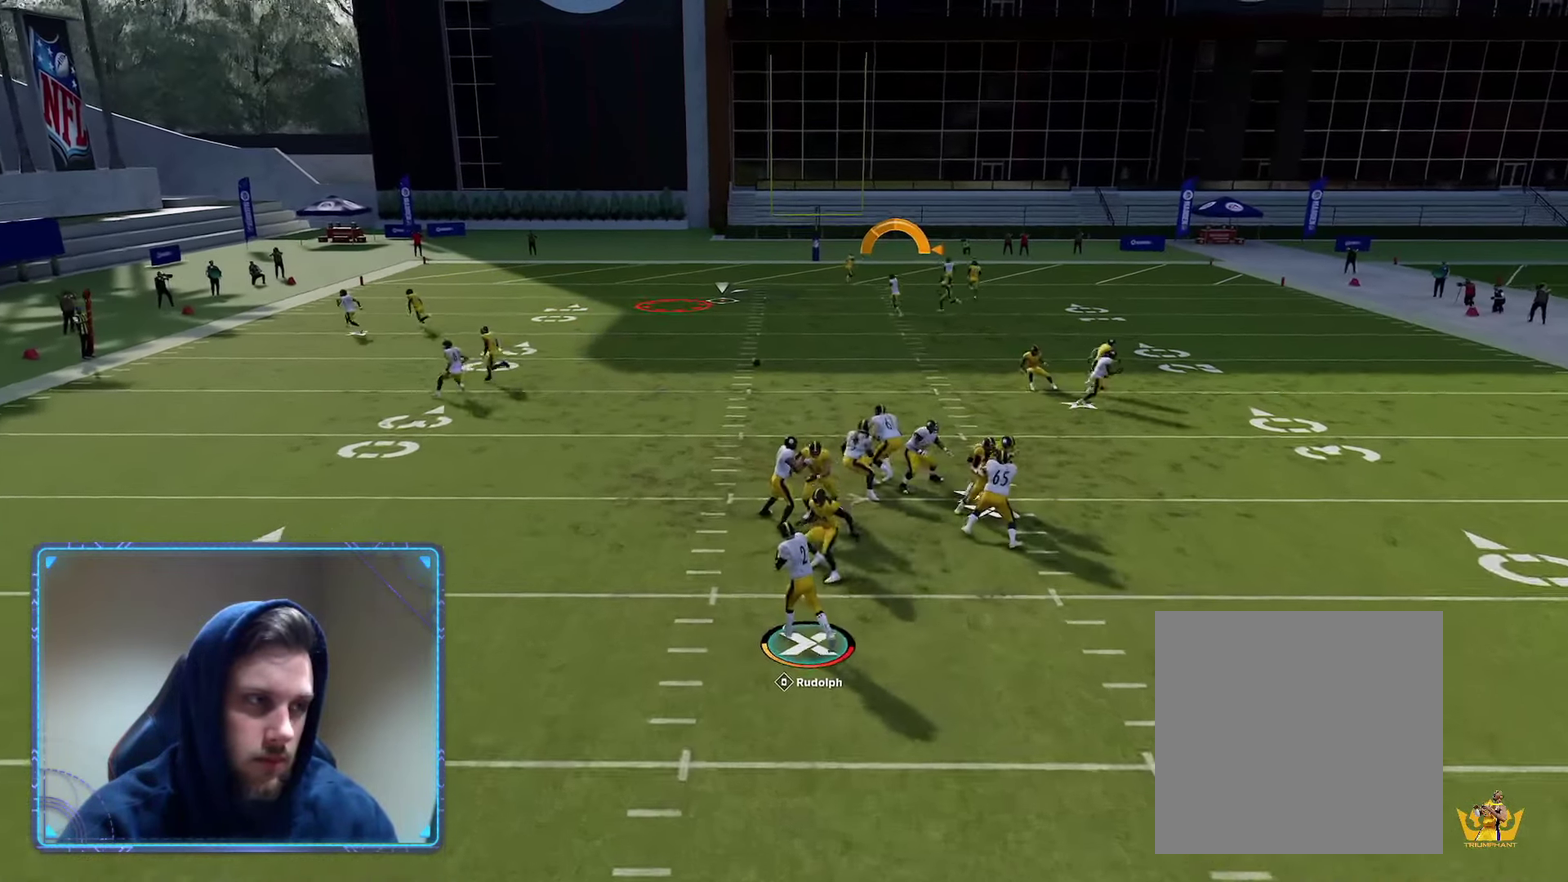
{"dt_ms": 600, "buttons": [], "left_stick": "up-left", "right_stick": "center", "events": [[100, "left_stick", "left"], [233, "R2", "down"], [533, "left_stick", "up-left"], [550, "R2", "up"]]}
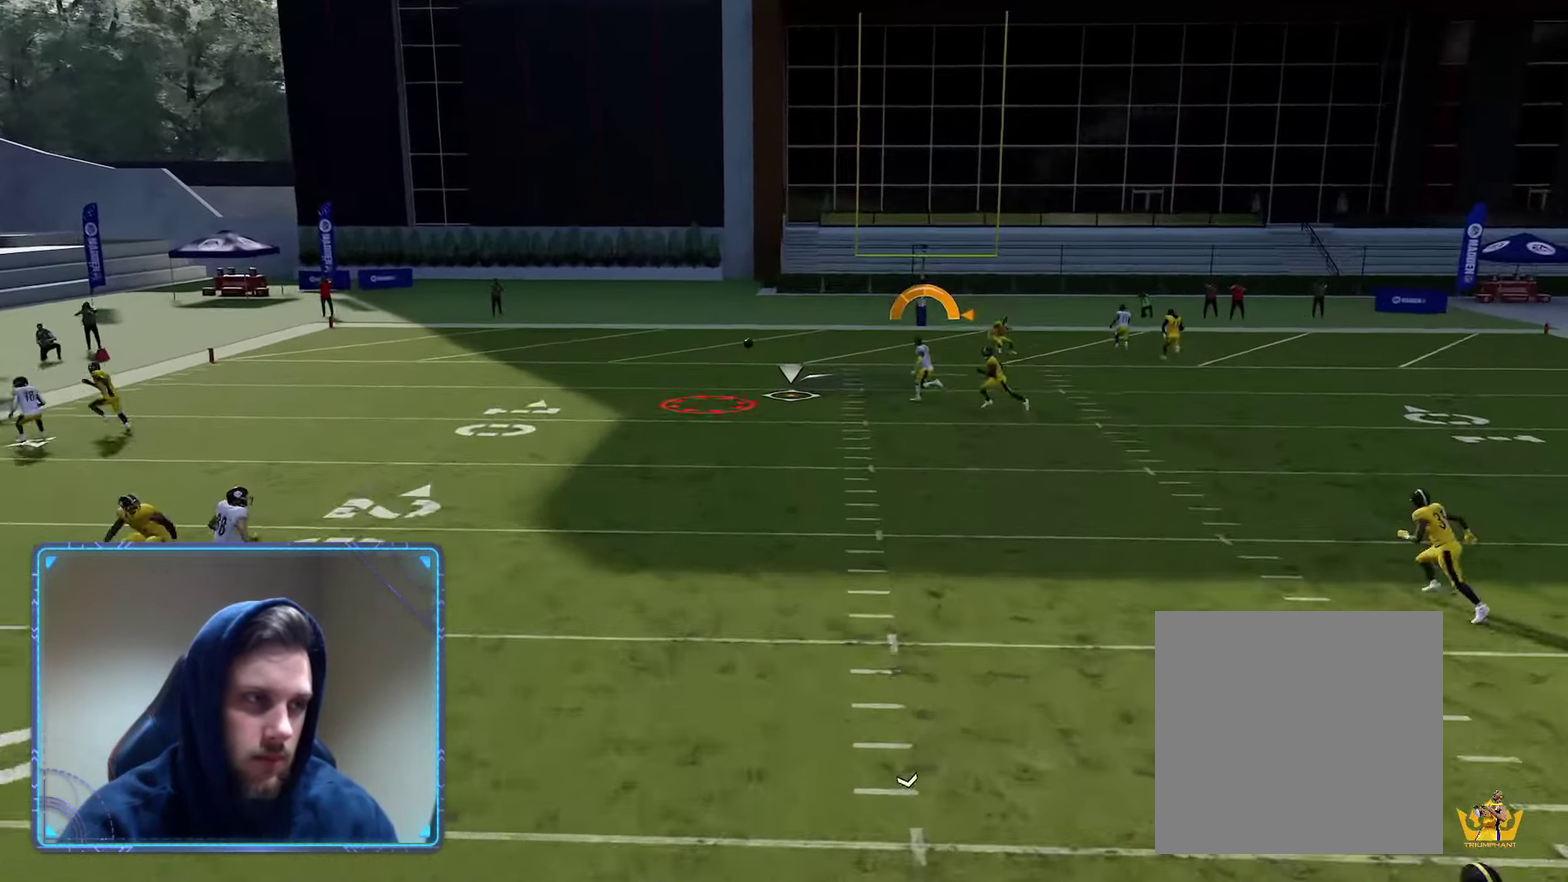
{"dt_ms": 600, "buttons": [], "left_stick": "center", "right_stick": "center", "events": [[33, "left_stick", "center"]]}
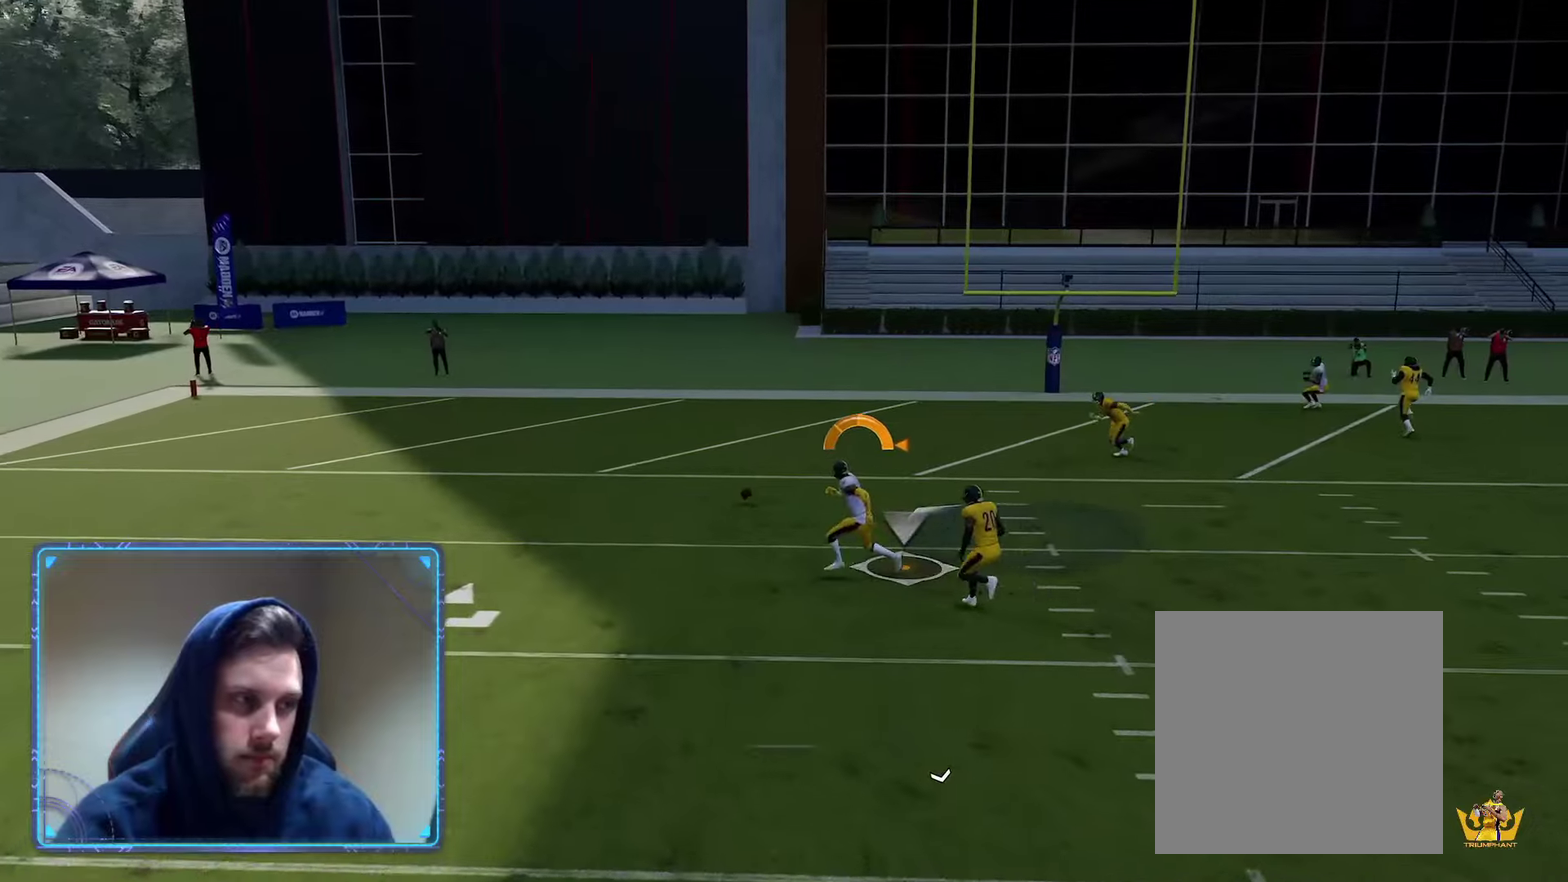
{"dt_ms": 300, "buttons": [], "left_stick": "center", "right_stick": "center", "events": []}
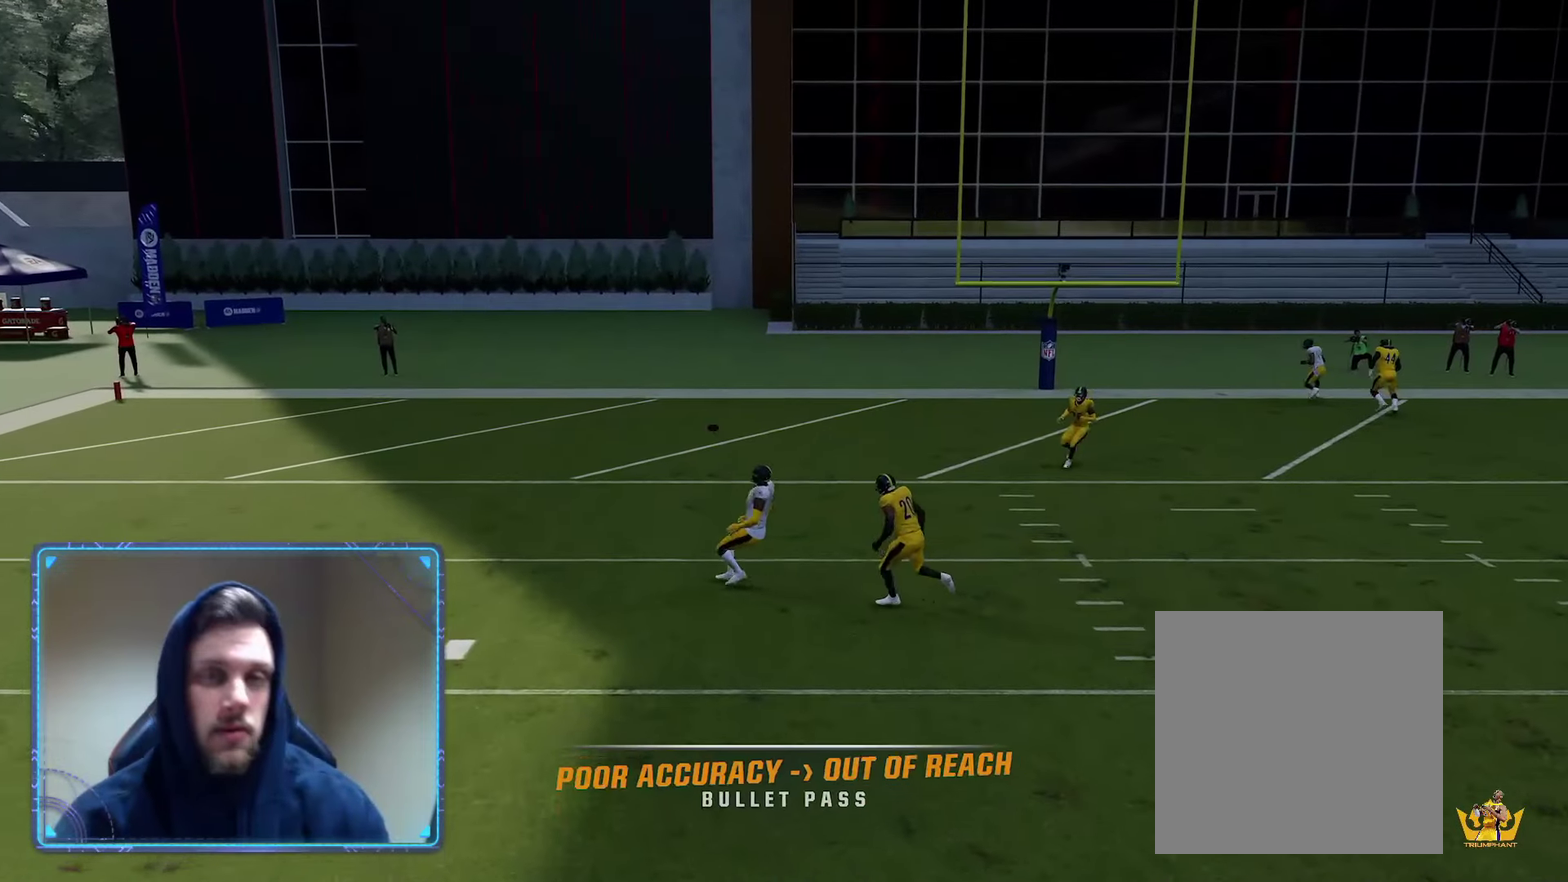
{"dt_ms": 300, "buttons": ["R2"], "left_stick": "center", "right_stick": "center", "events": [[233, "R2", "down"]]}
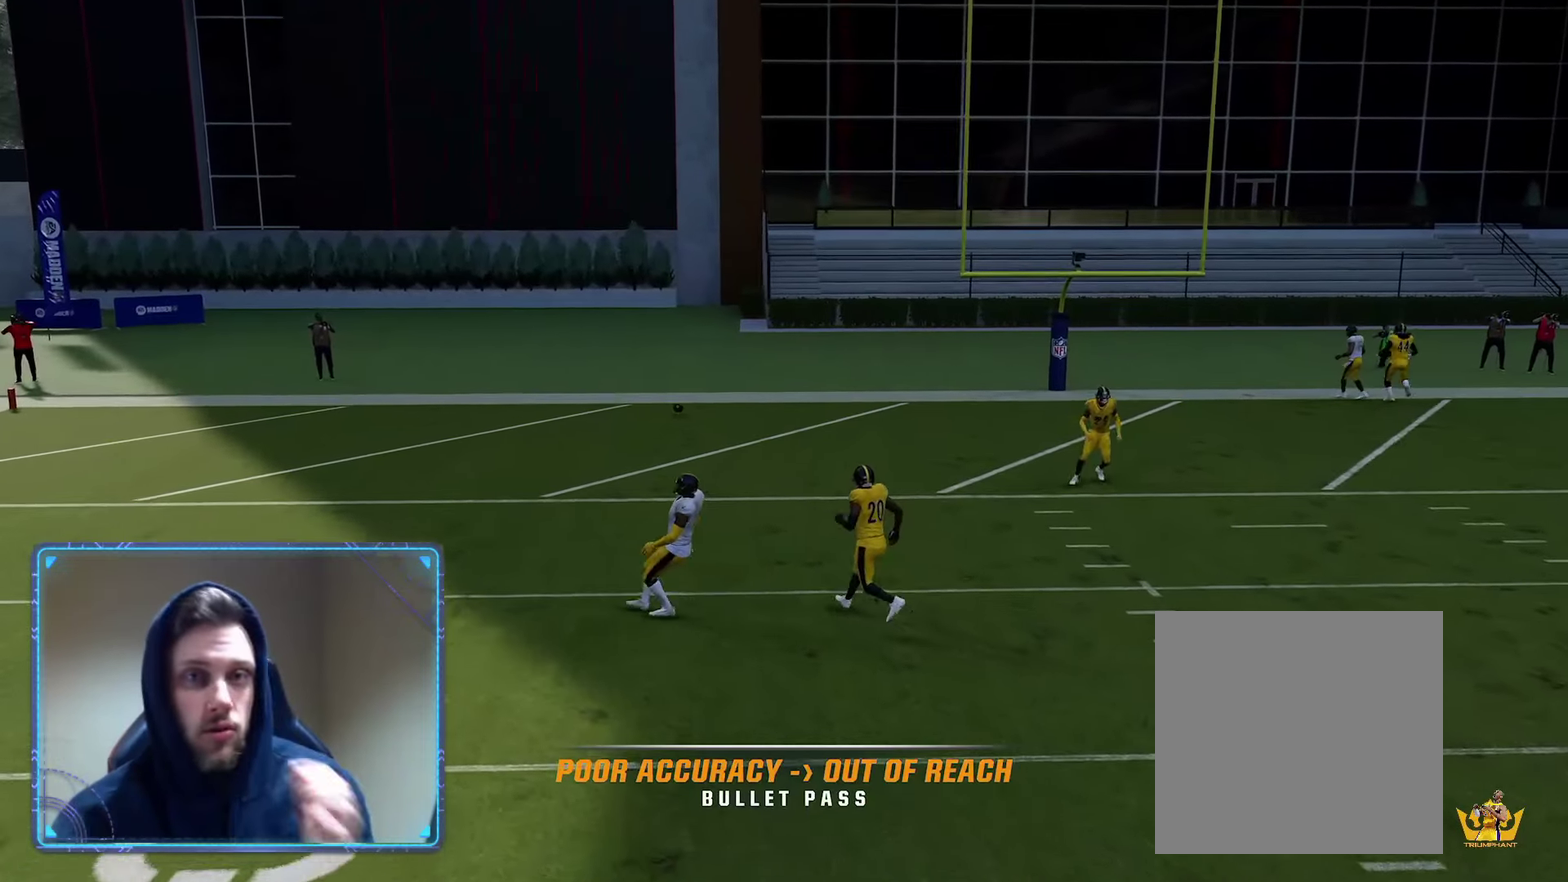
{"dt_ms": 600, "buttons": ["R2"], "left_stick": "center", "right_stick": "center", "events": []}
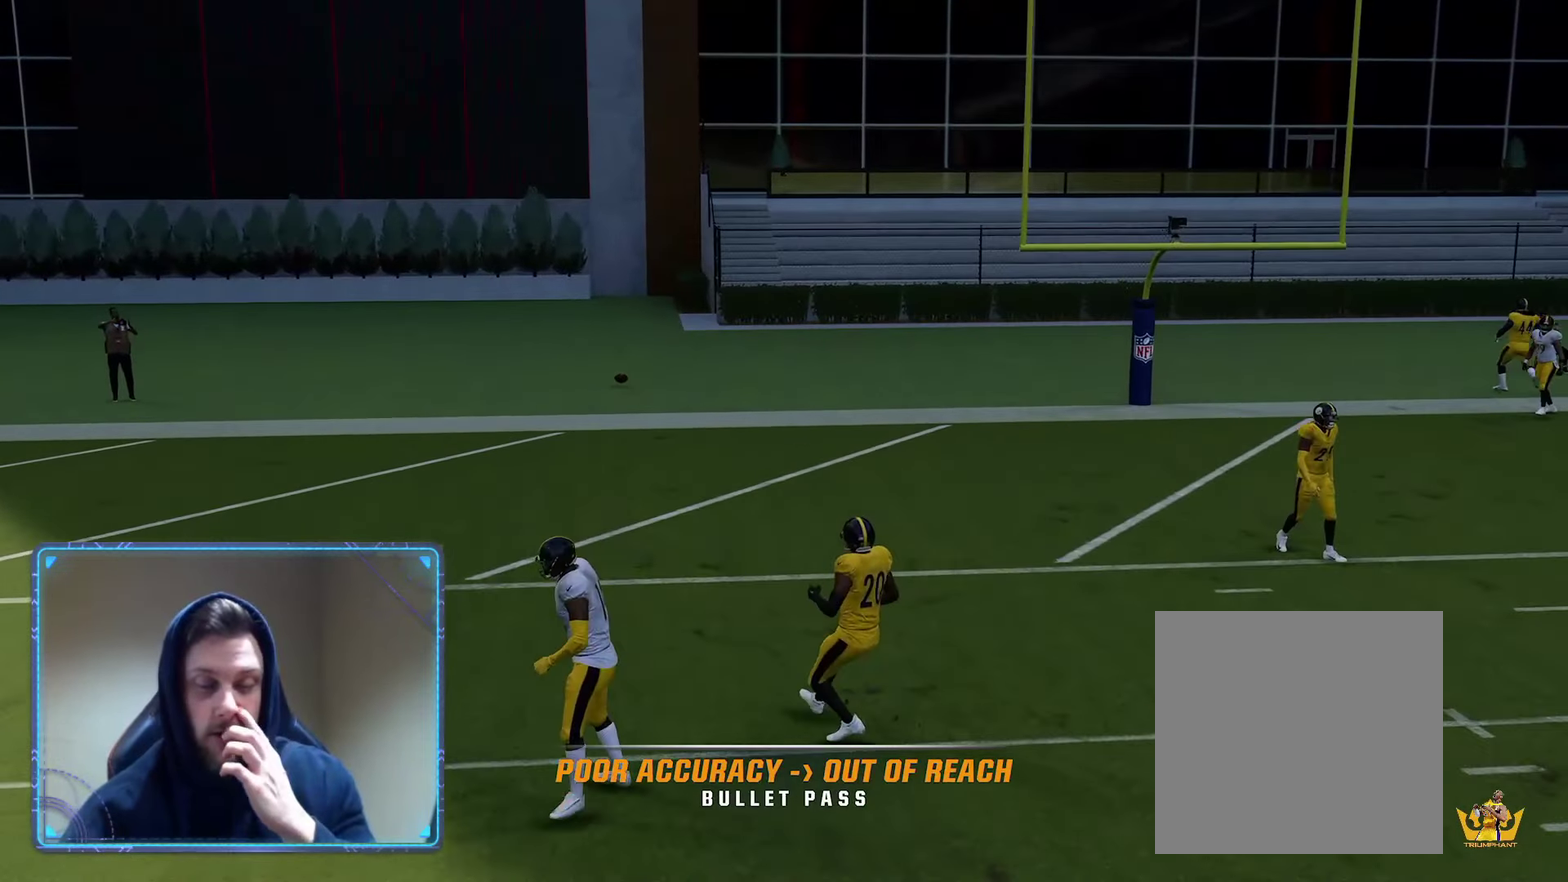
{"dt_ms": 600, "buttons": ["R2"], "left_stick": "center", "right_stick": "center", "events": [[400, "A", "down"], [600, "A", "up"]]}
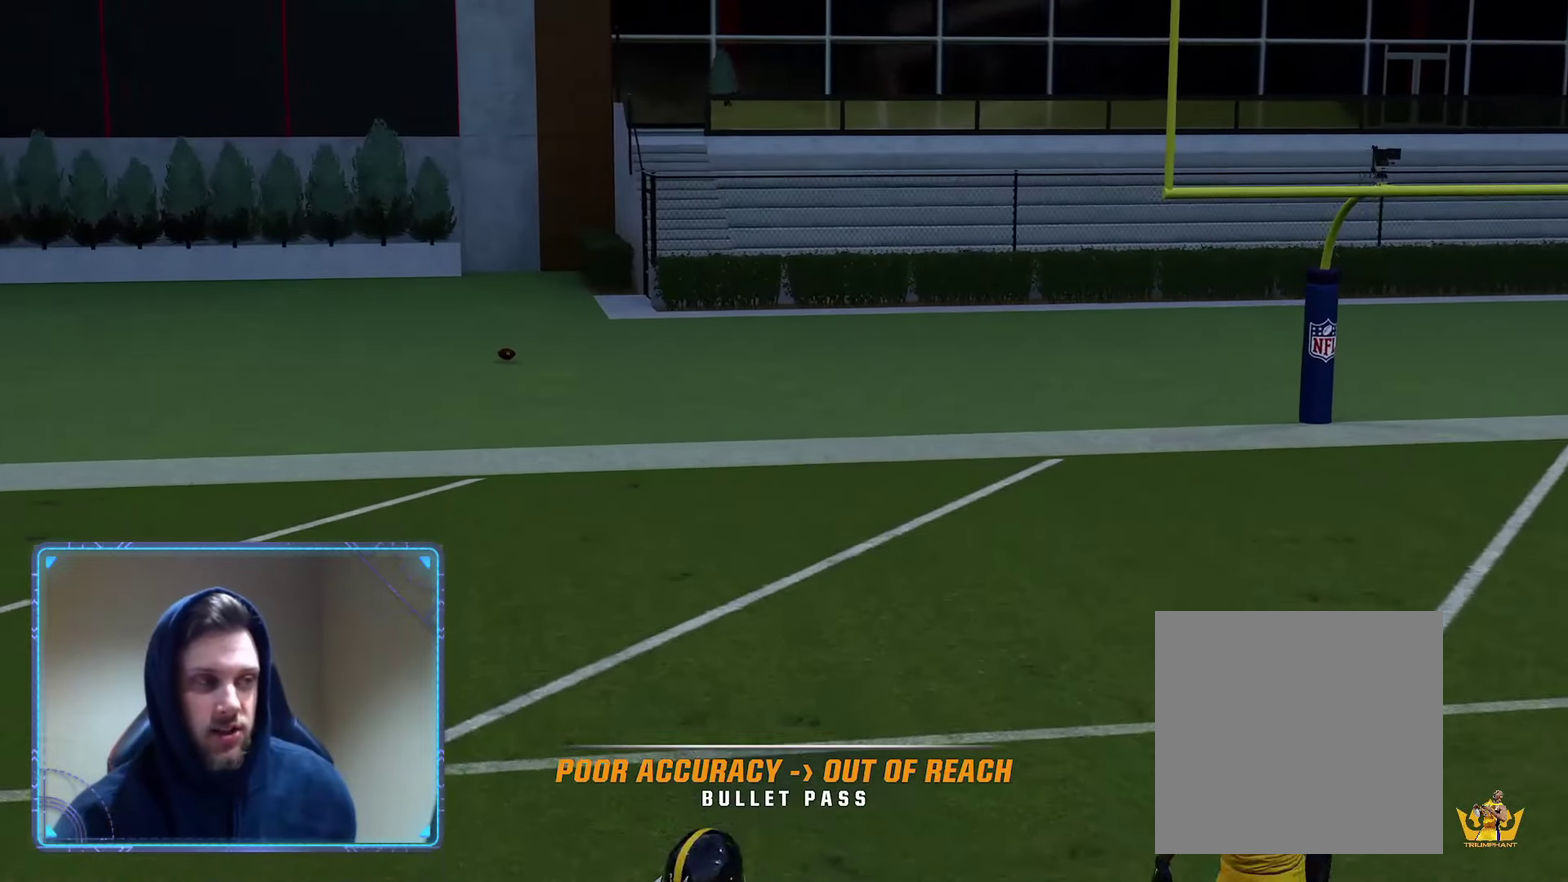
{"dt_ms": 500, "buttons": ["R2"], "left_stick": "center", "right_stick": "center", "events": []}
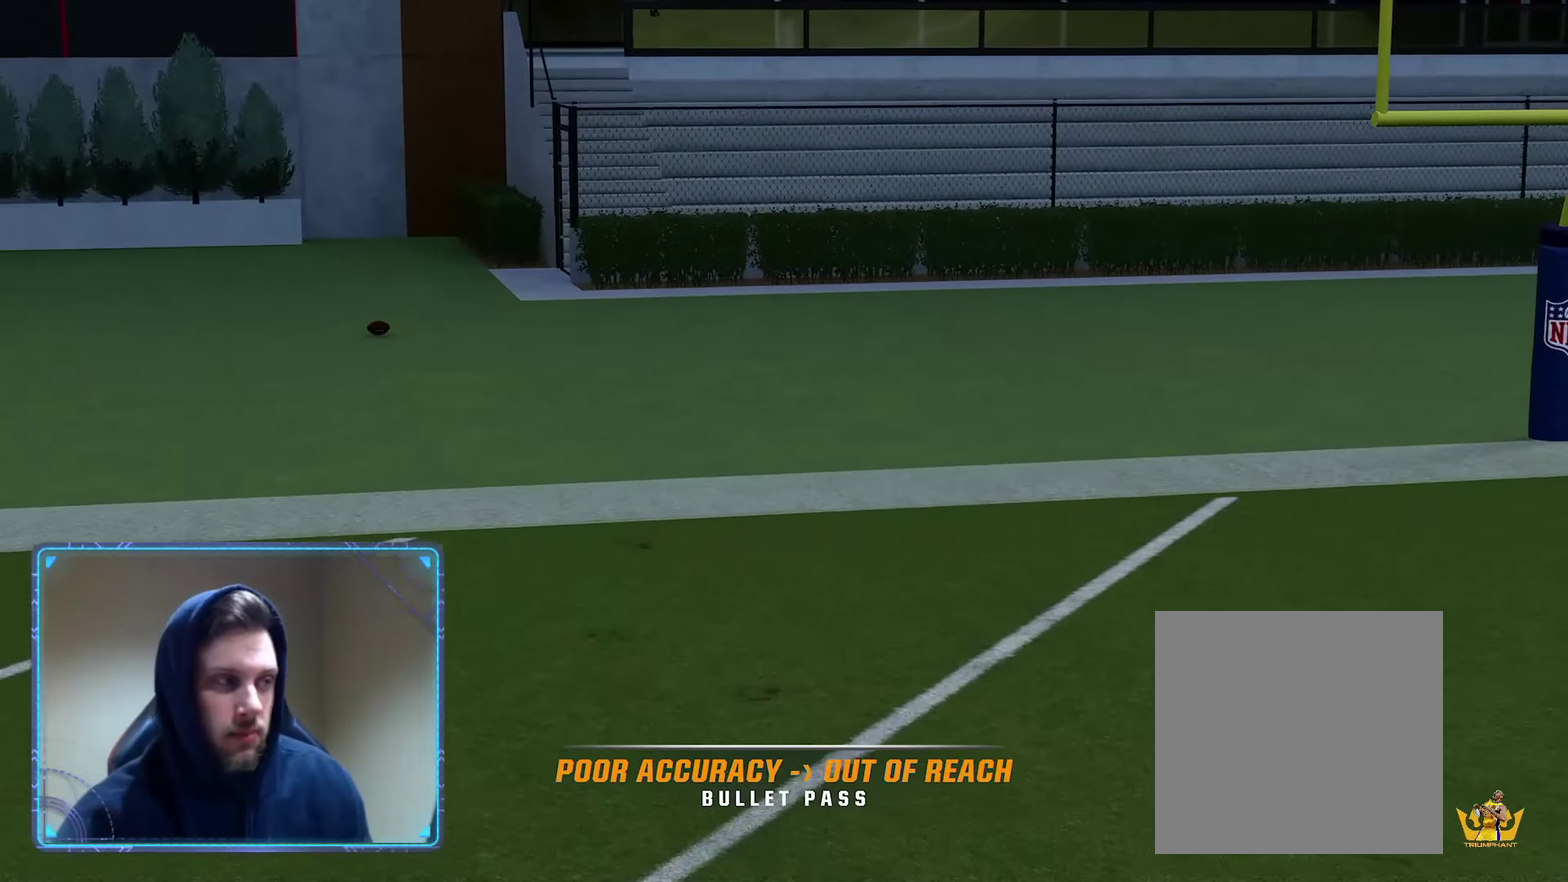
{"dt_ms": 400, "buttons": ["R2"], "left_stick": "center", "right_stick": "center", "events": []}
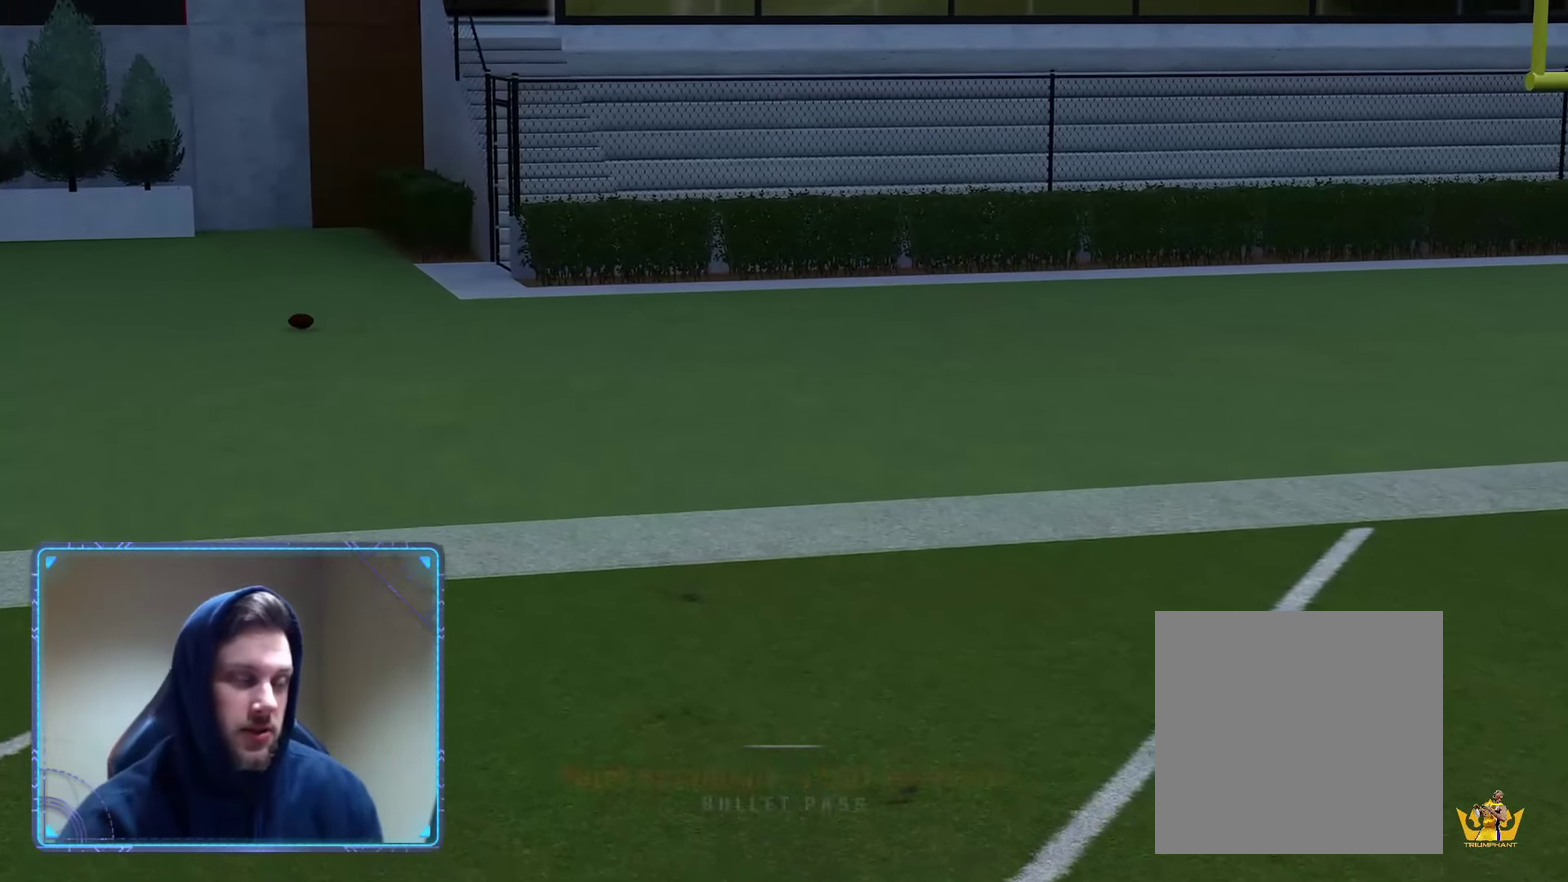
{"dt_ms": 600, "buttons": ["R2"], "left_stick": "center", "right_stick": "center", "events": []}
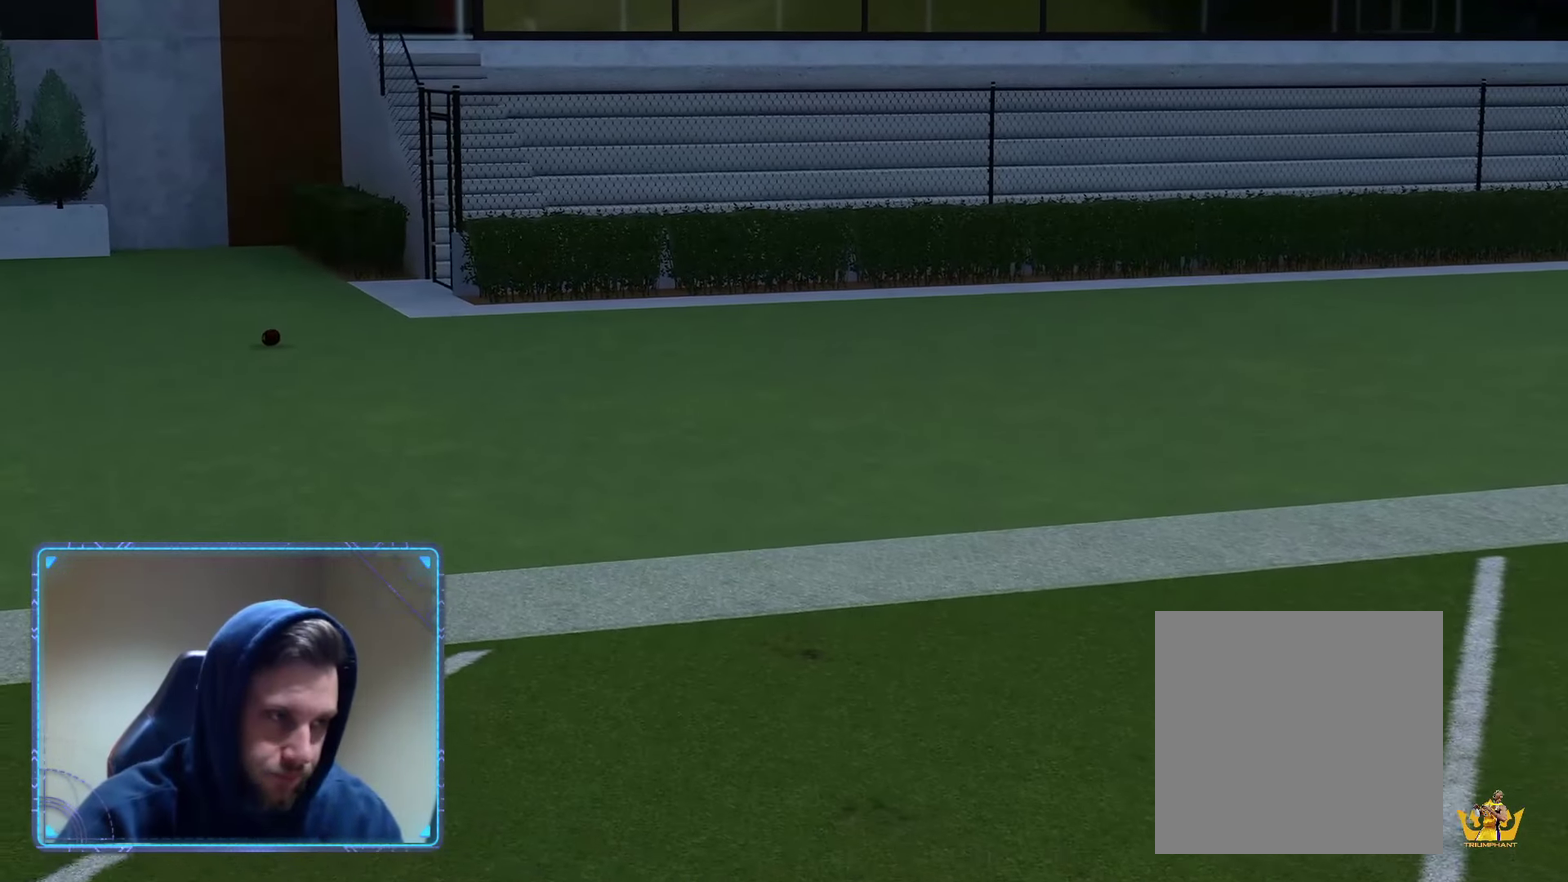
{"dt_ms": 500, "buttons": ["R2"], "left_stick": "center", "right_stick": "center", "events": []}
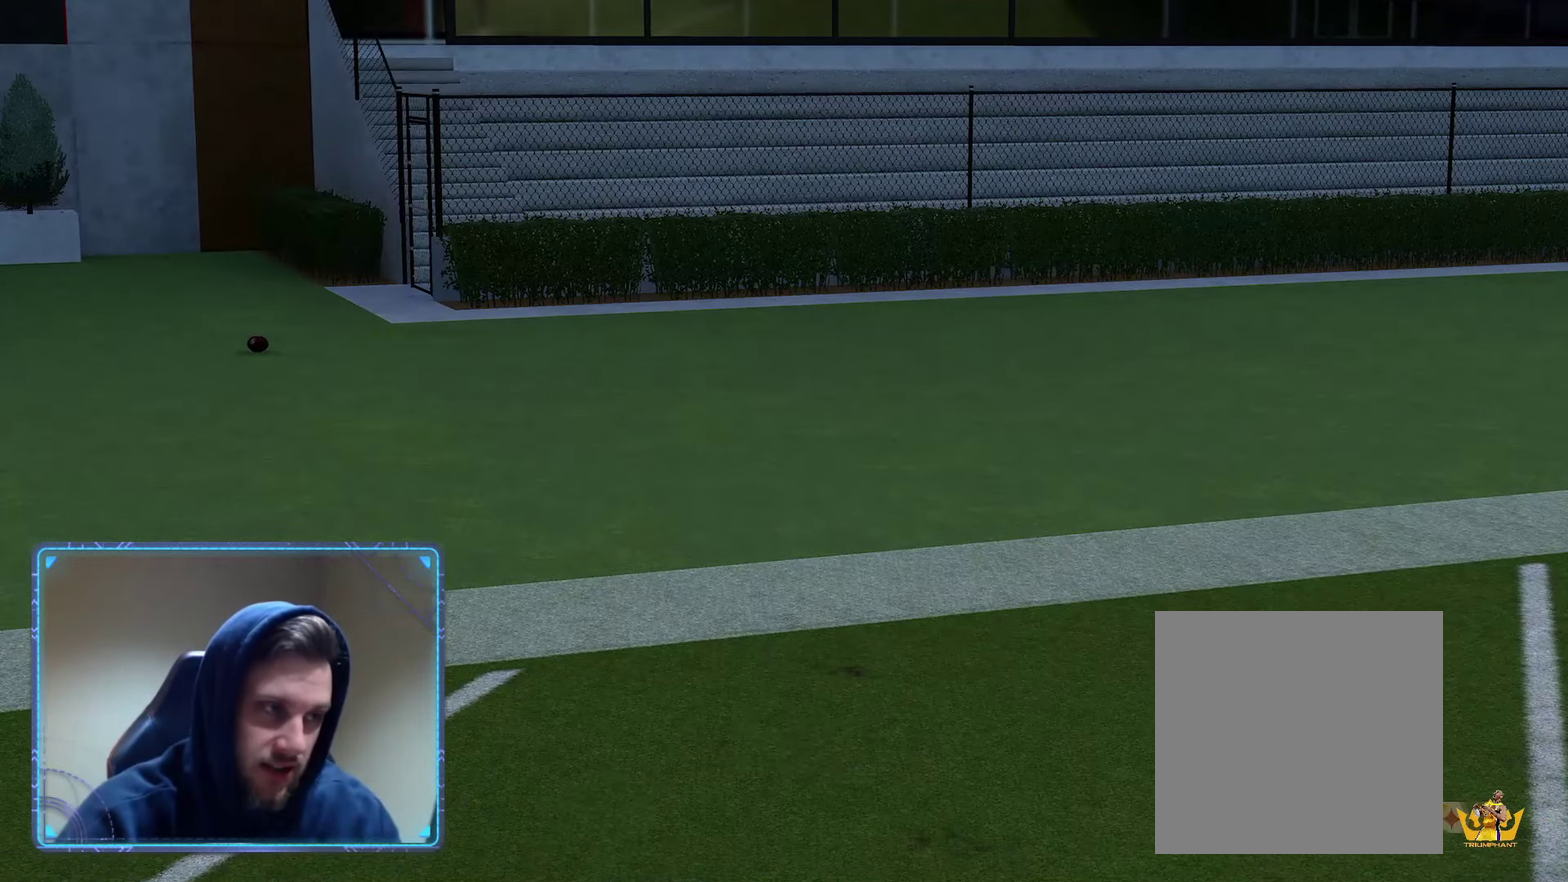
{"dt_ms": 600, "buttons": [], "left_stick": "center", "right_stick": "center", "events": [[117, "R2", "up"], [300, "X", "down"], [467, "X", "up"]]}
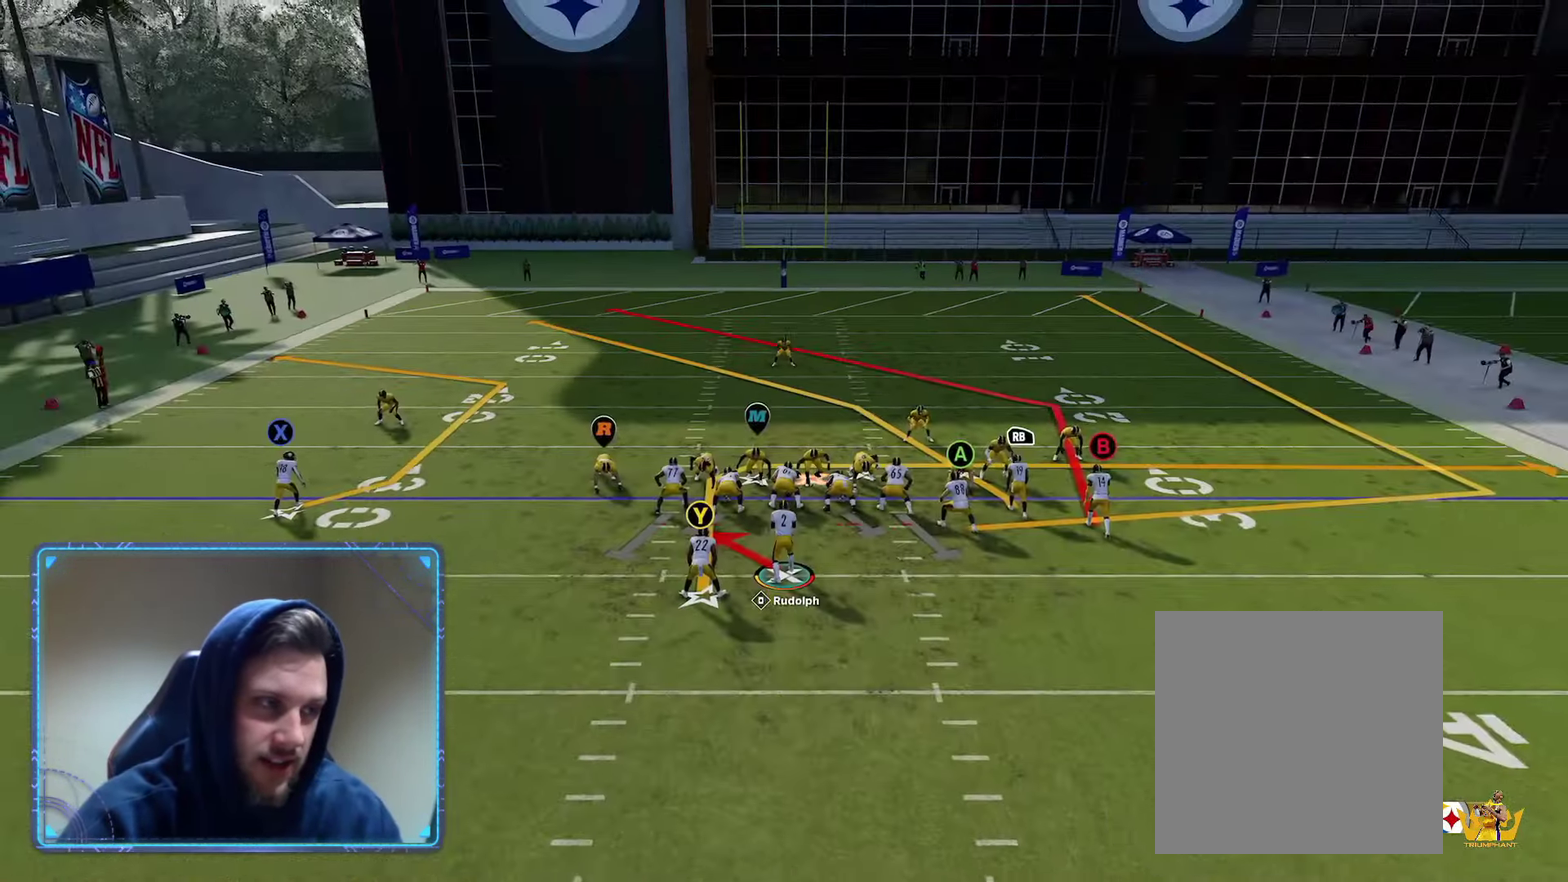
{"dt_ms": 400, "buttons": [], "left_stick": "center", "right_stick": "center", "events": [[83, "X", "down"], [217, "X", "up"], [300, "Y", "down"], [400, "Y", "up"]]}
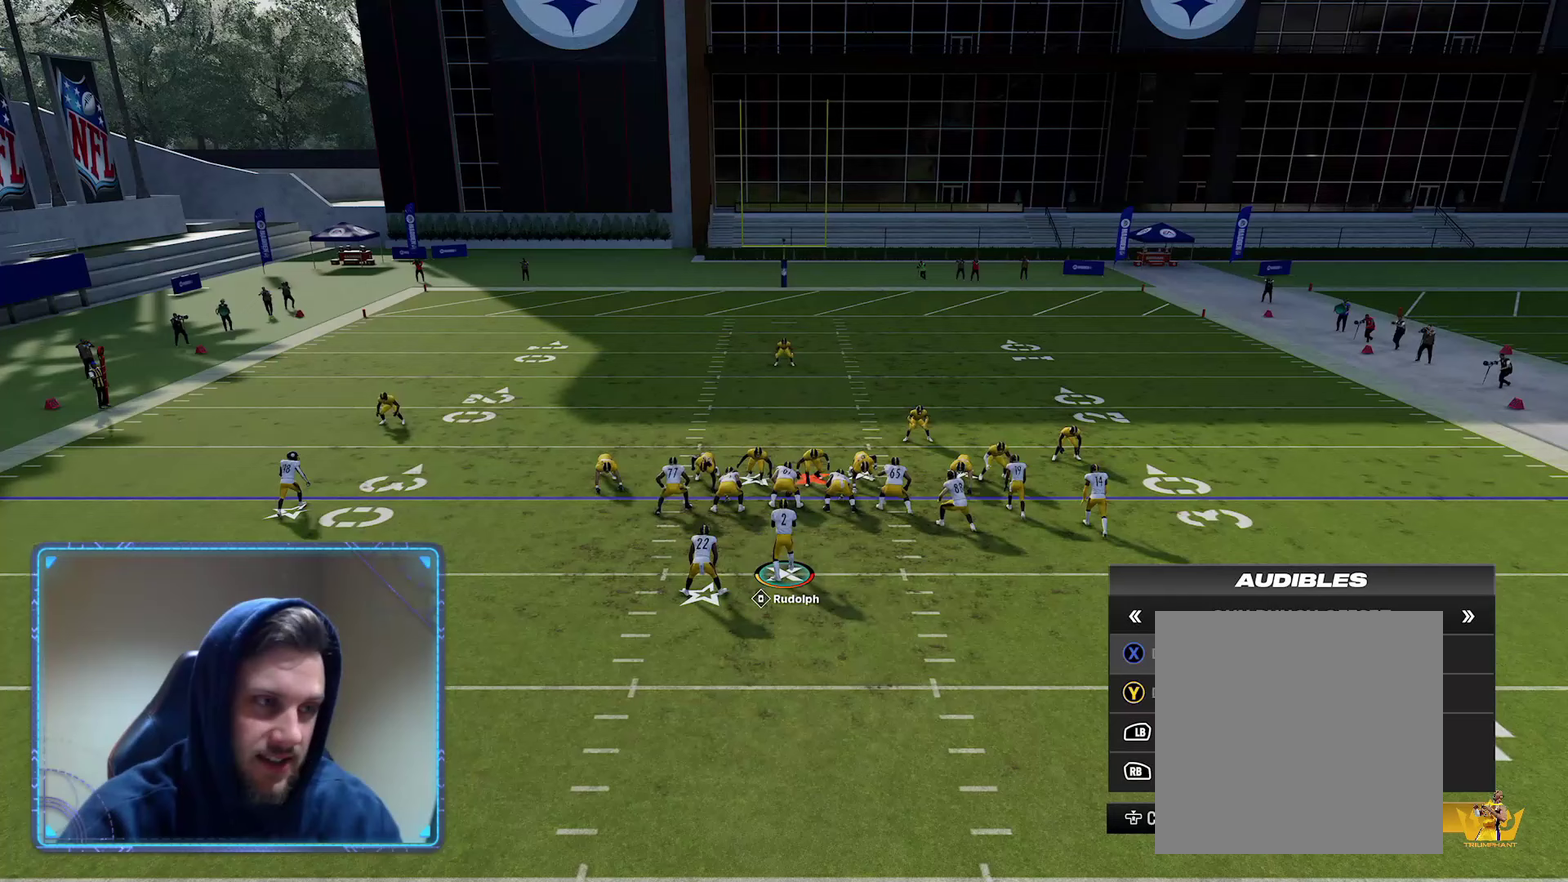
{"dt_ms": 300, "buttons": [], "left_stick": "up", "right_stick": "center", "events": [[83, "R1", "down"], [167, "left_stick", "up"], [217, "R1", "up"]]}
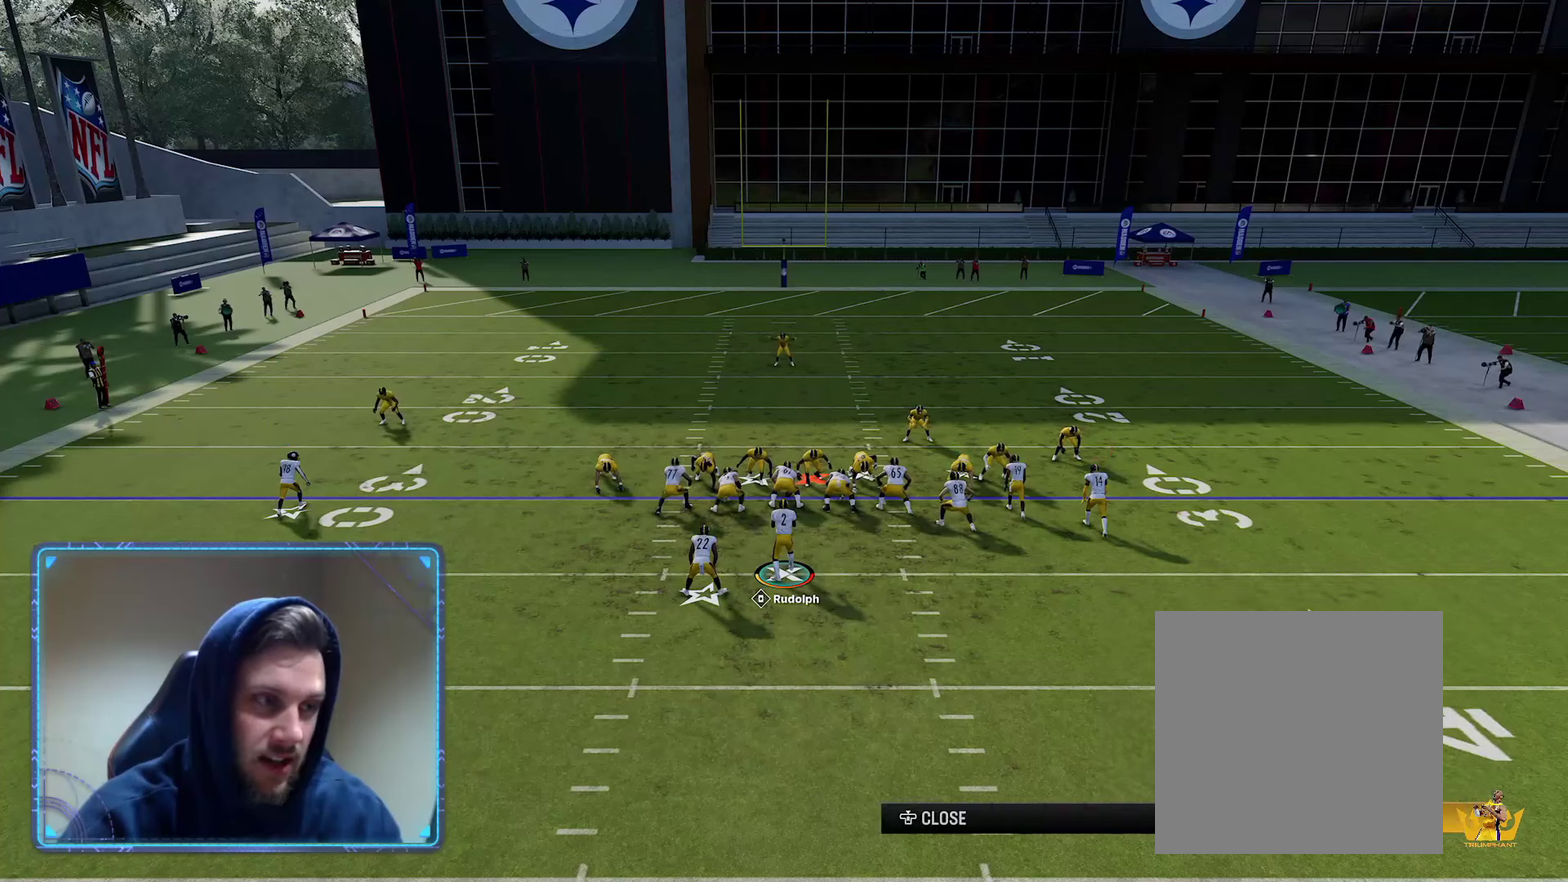
{"dt_ms": 700, "buttons": [], "left_stick": "center", "right_stick": "center", "events": [[50, "Y", "down"], [50, "left_stick", "center"], [167, "Y", "up"], [267, "A", "down"], [367, "A", "up"], [467, "right_stick", "down"], [617, "right_stick", "center"]]}
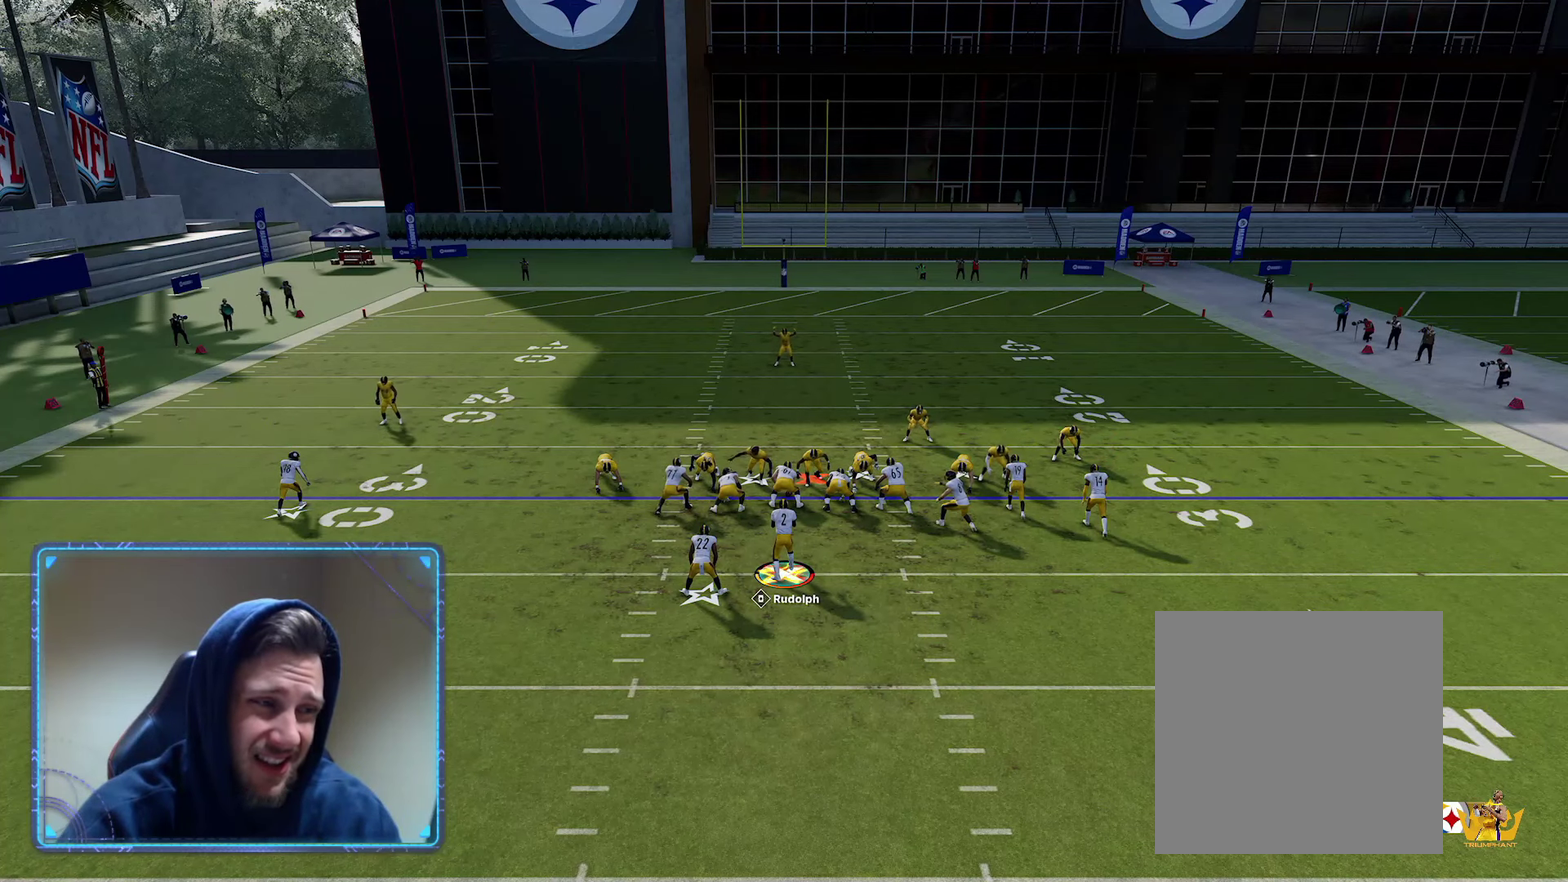
{"dt_ms": 500, "buttons": ["DPAD_RIGHT"], "left_stick": "center", "right_stick": "center", "events": [[50, "B", "down"], [83, "left_stick", "down-left"], [217, "B", "up"], [300, "left_stick", "center"], [350, "DPAD_RIGHT", "down"], [417, "DPAD_RIGHT", "up"], [500, "DPAD_RIGHT", "down"]]}